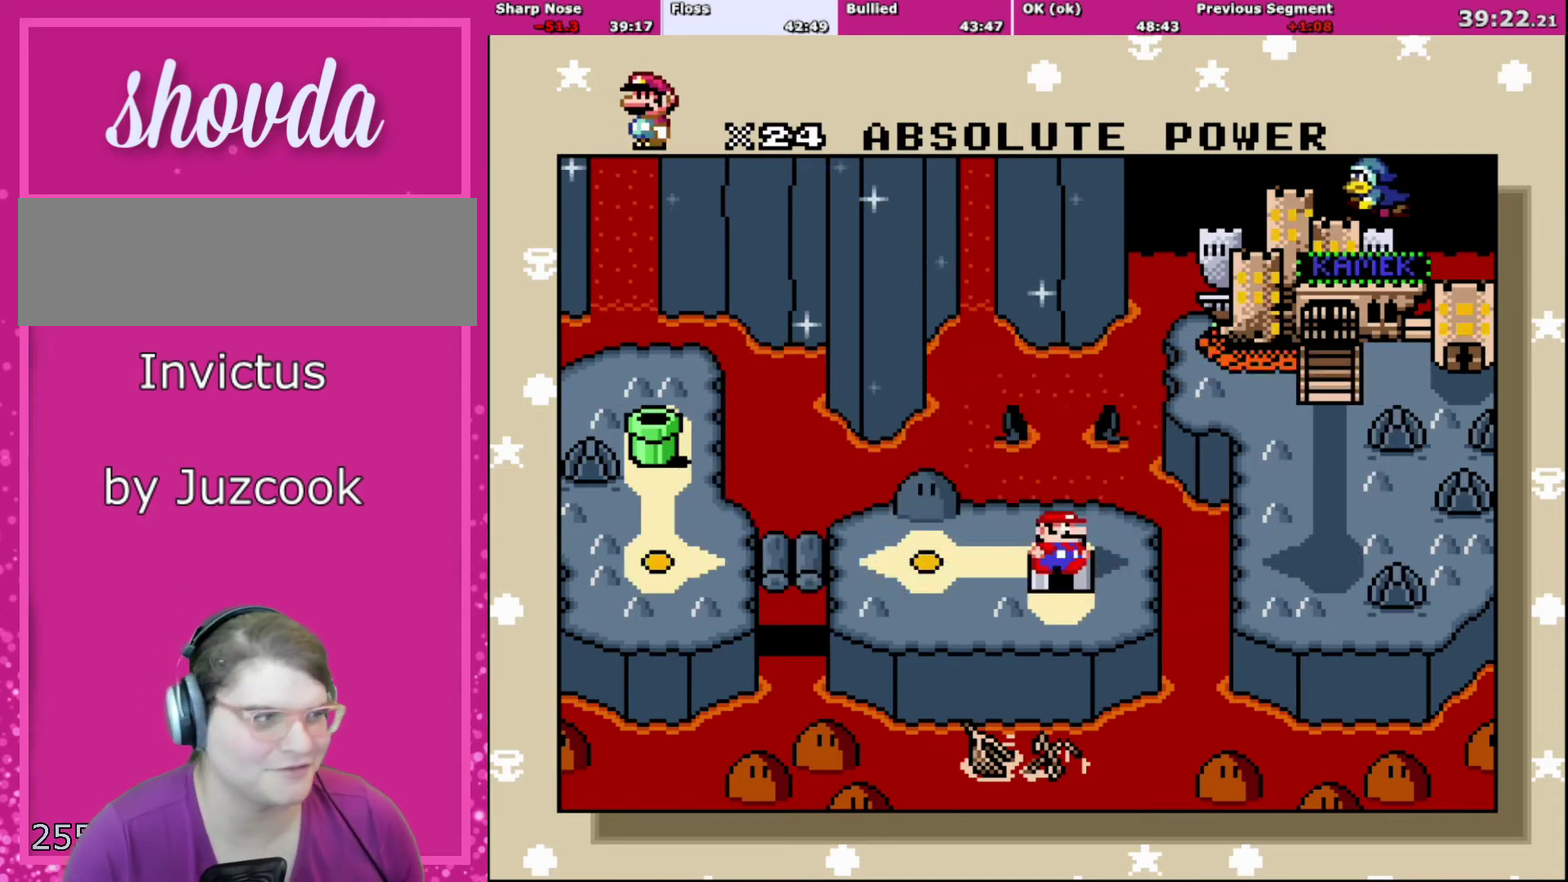
Gameplay with a controller (Nintendo layout); each line is a JSON object with the inputs held at the frame after it. "events" lists button and stick changes between this image and that frame as [ms after this image, input, new state], when the widget could be followed in between. Not read: L3 R3.
{"buttons": ["Y"], "events": [[167, "B", "down"], [267, "B", "up"], [300, "A", "down"], [400, "A", "up"], [467, "Y", "down"]]}
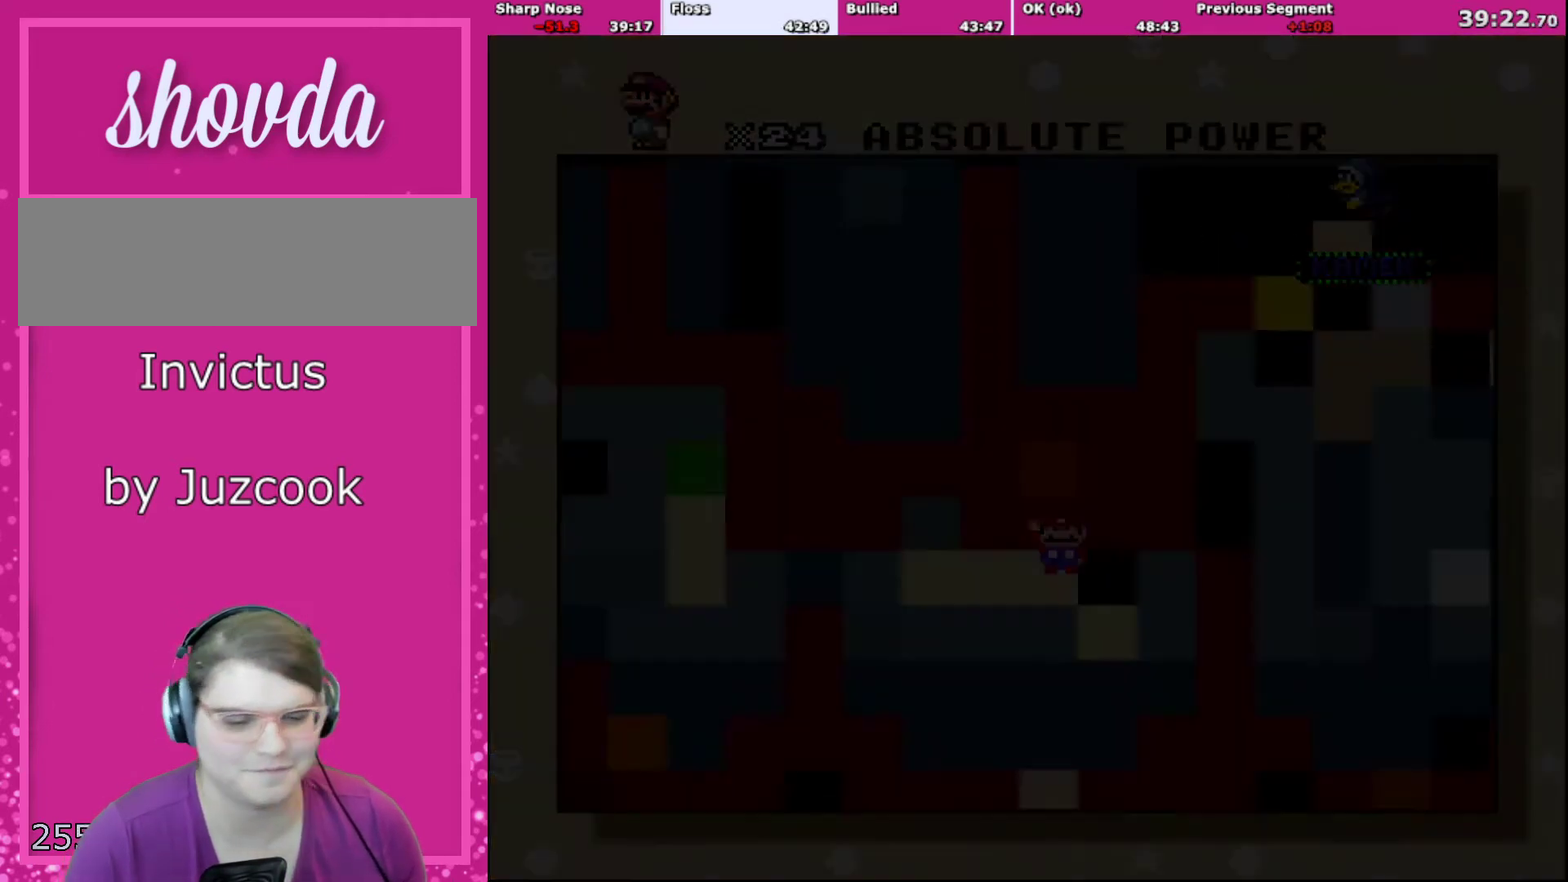
{"buttons": [], "events": [[67, "A", "down"], [67, "Y", "up"], [301, "A", "up"]]}
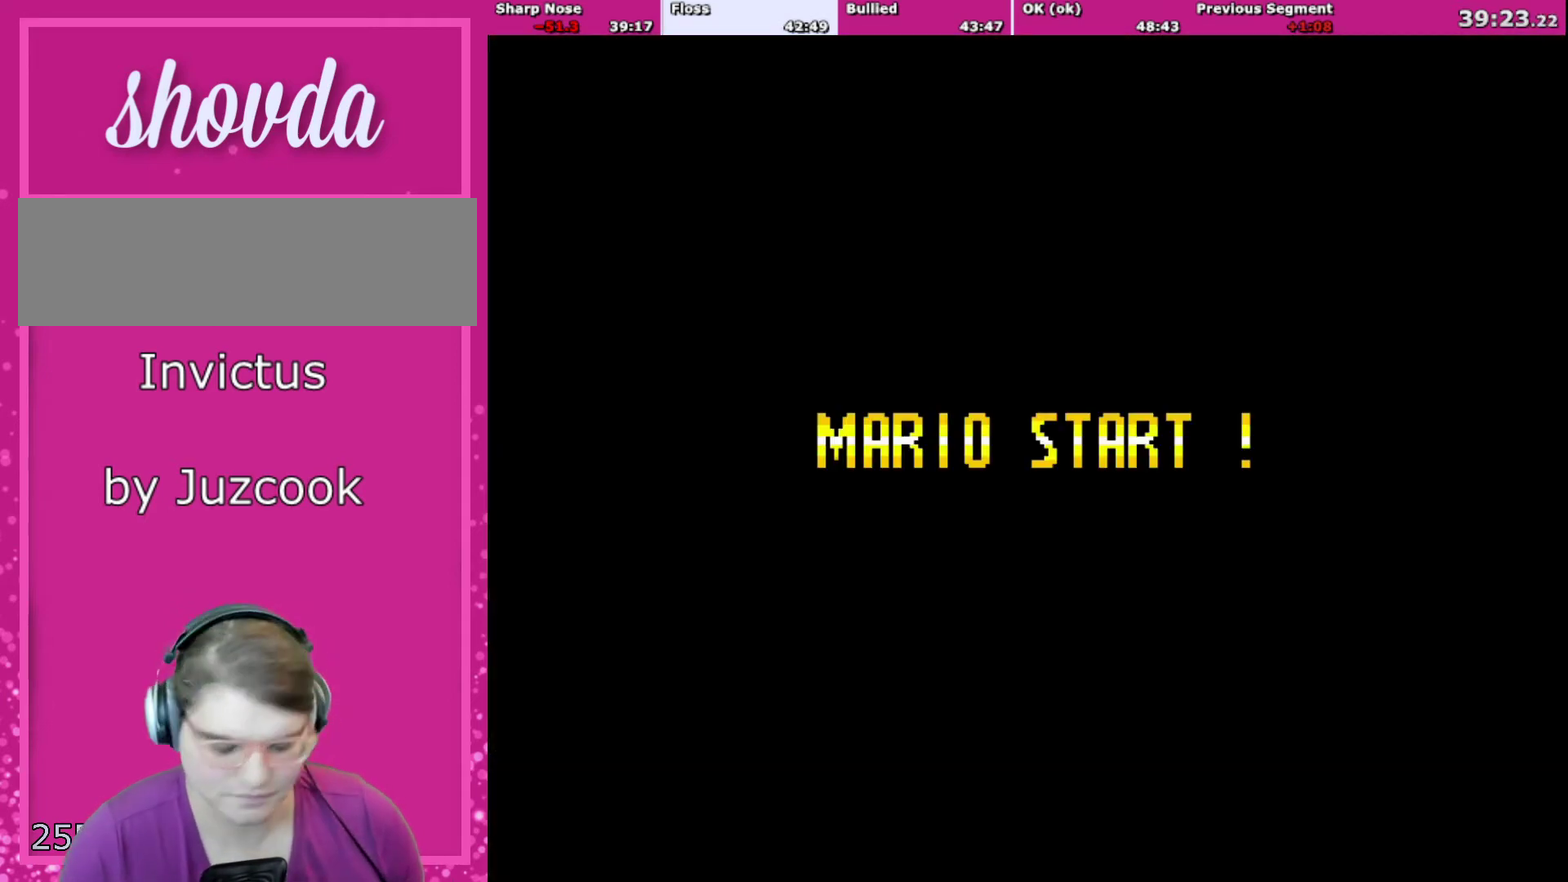
{"buttons": ["Y"], "events": [[300, "Y", "down"]]}
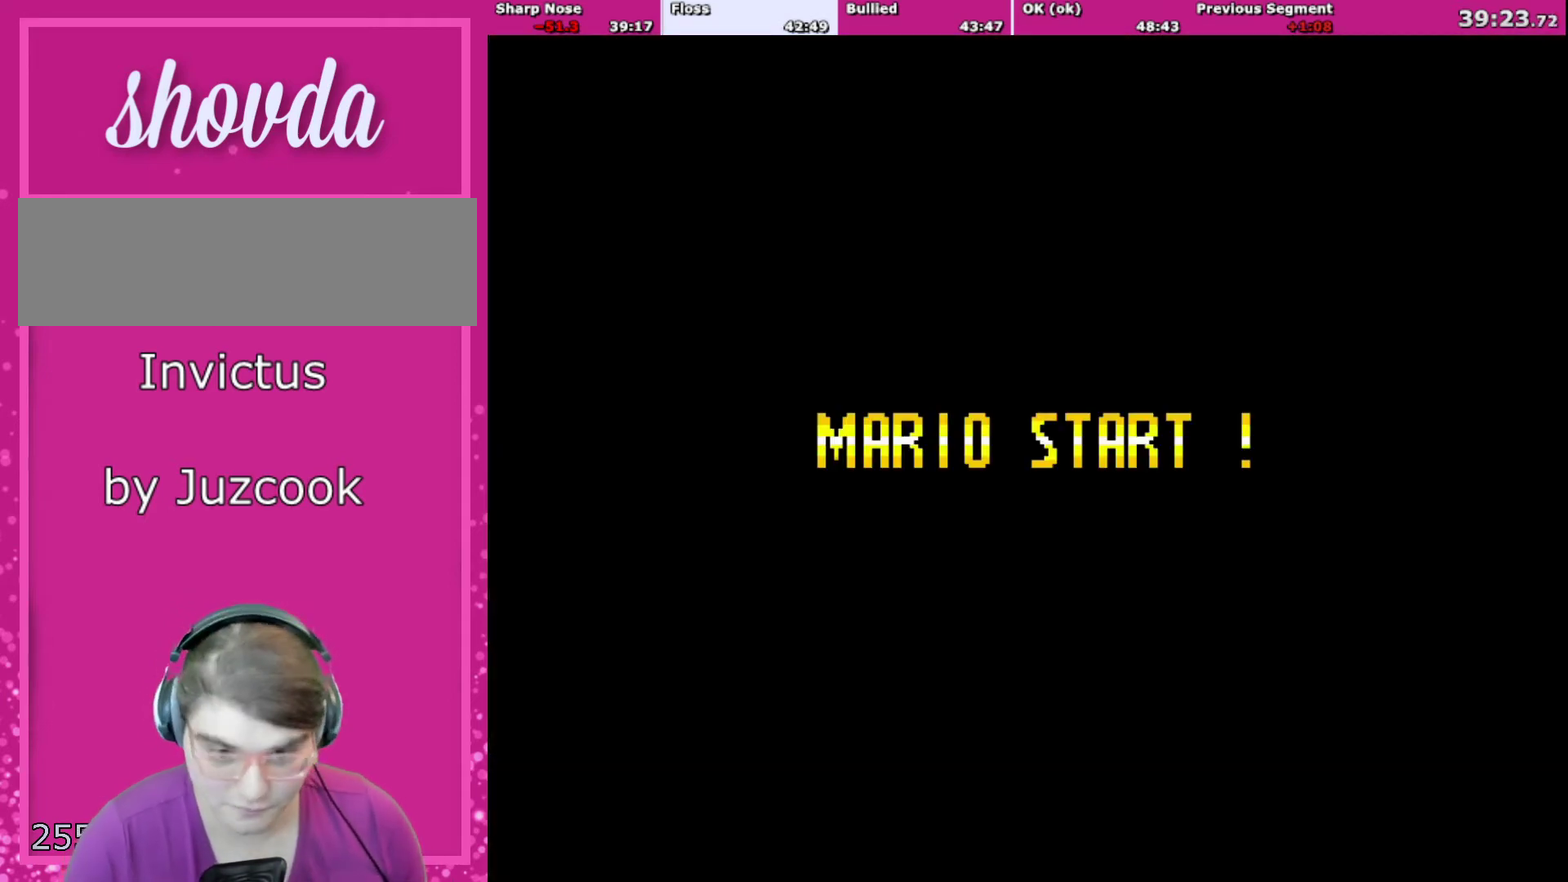
{"buttons": ["Y"], "events": []}
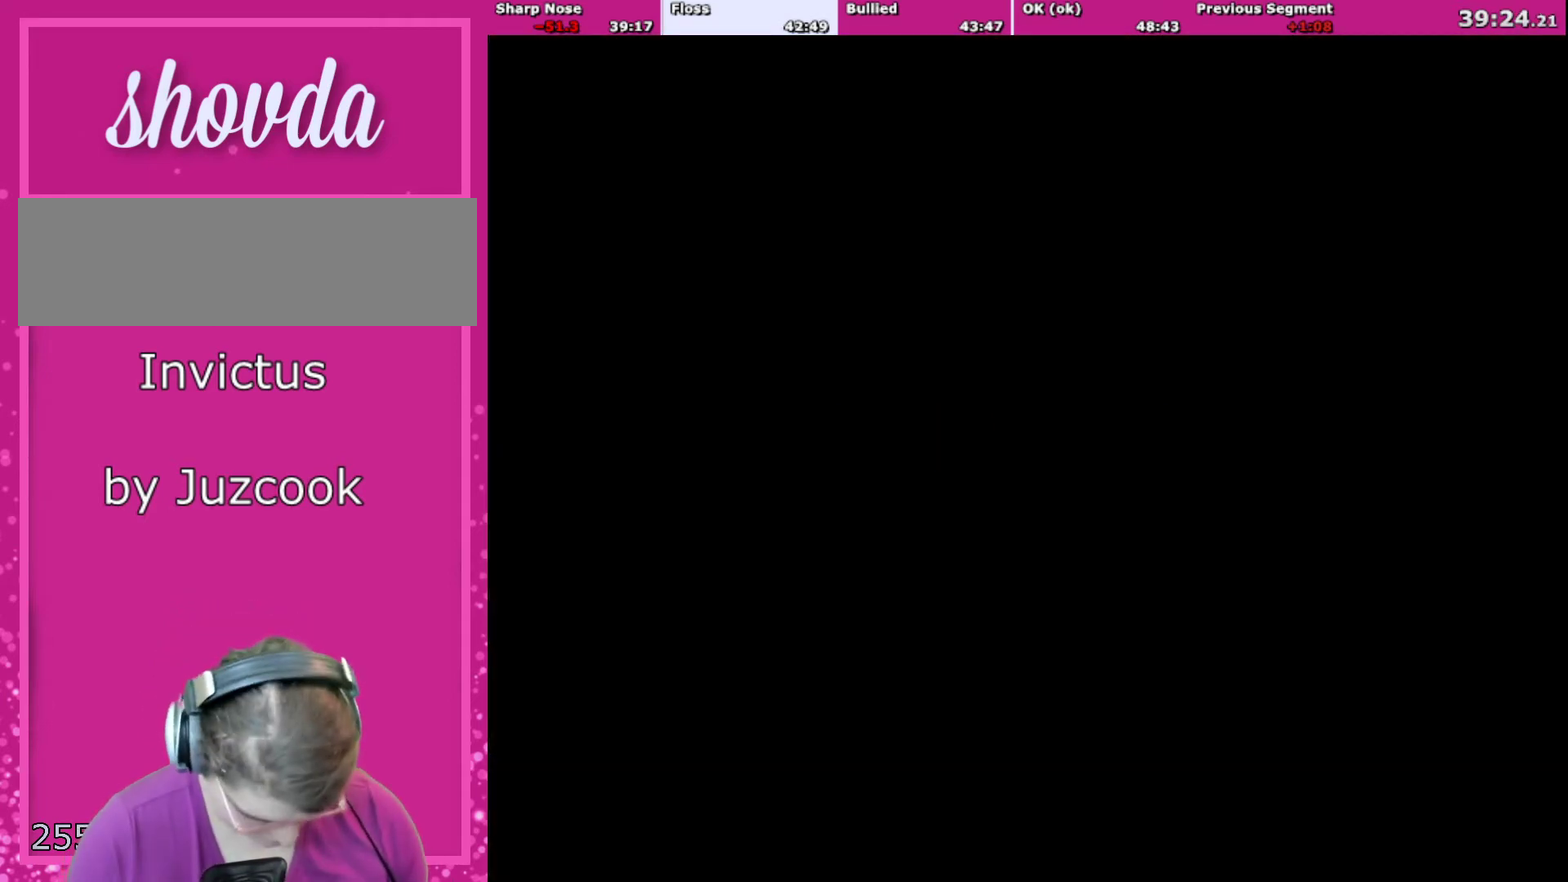
{"buttons": ["DPAD_RIGHT"], "events": [[400, "DPAD_RIGHT", "down"], [500, "Y", "up"]]}
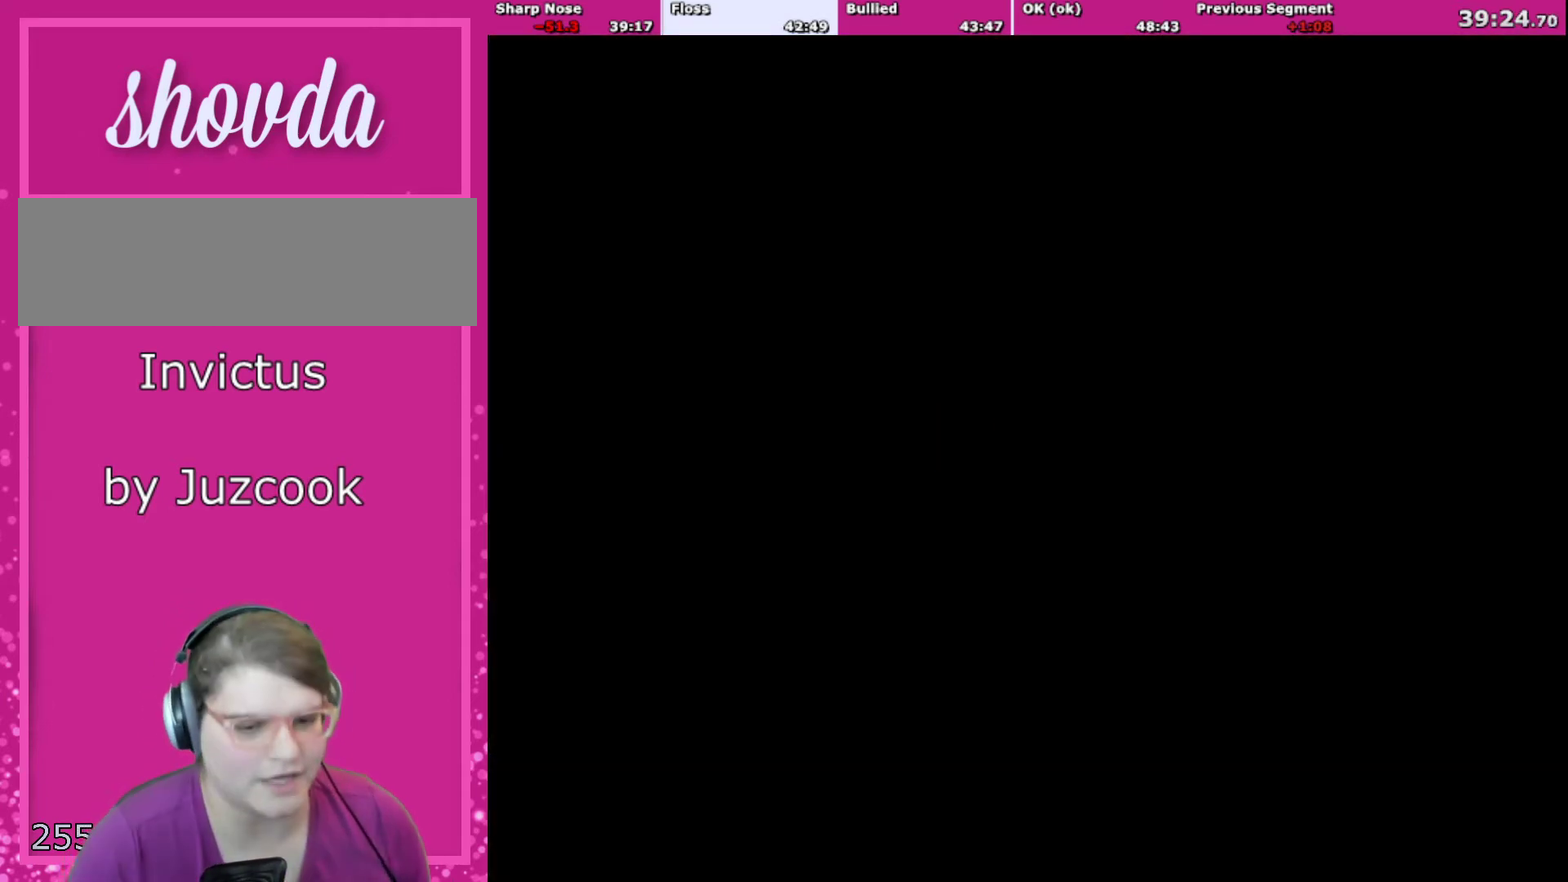
{"buttons": ["Y", "DPAD_RIGHT"], "events": [[134, "Y", "down"]]}
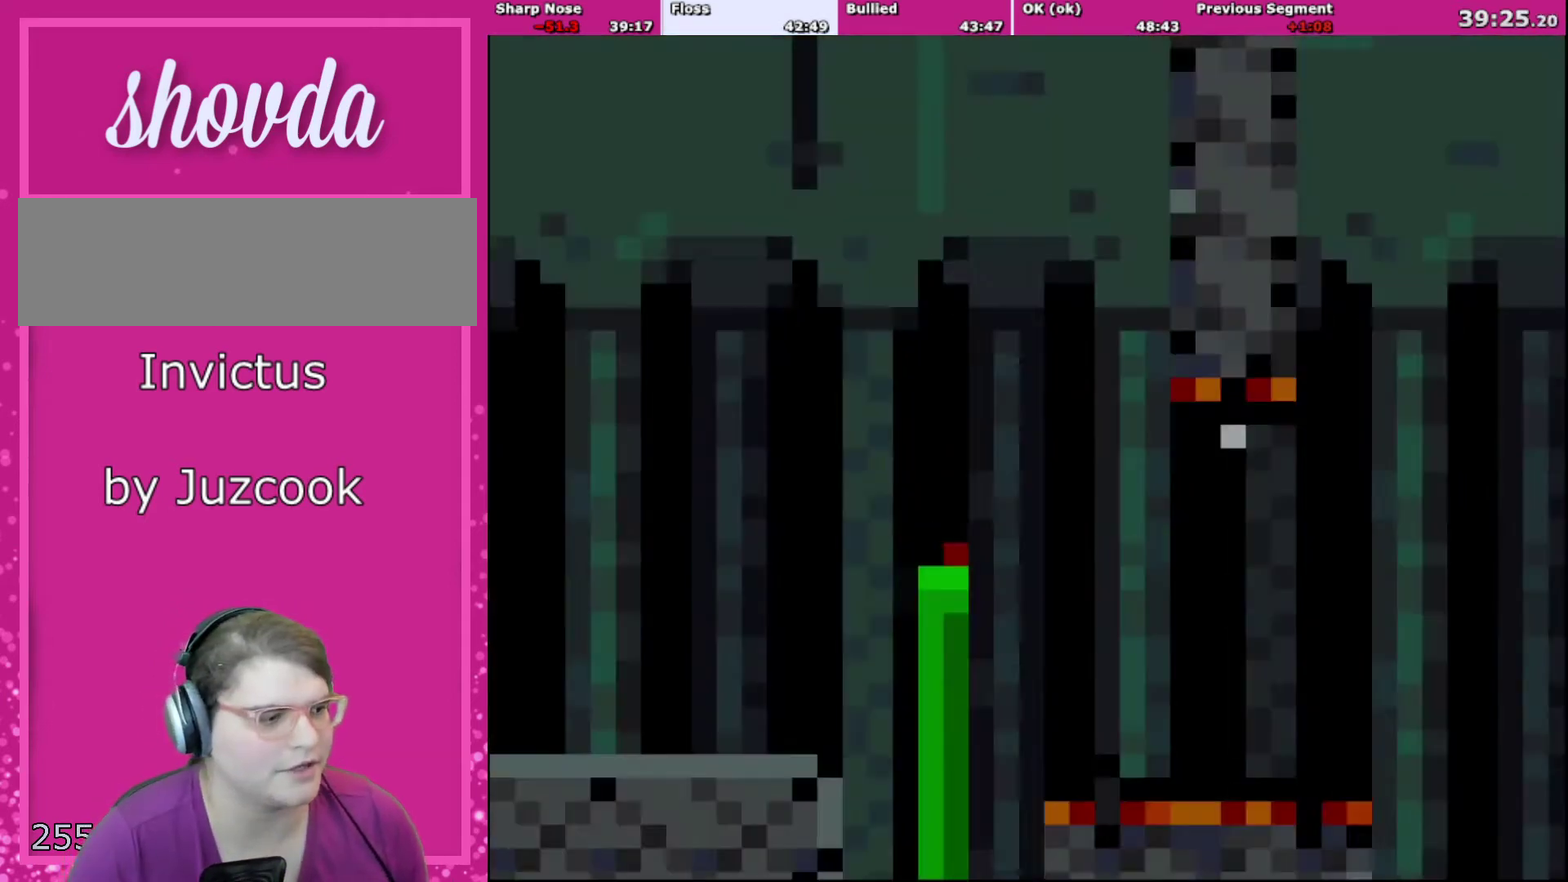
{"buttons": ["Y", "DPAD_RIGHT"], "events": []}
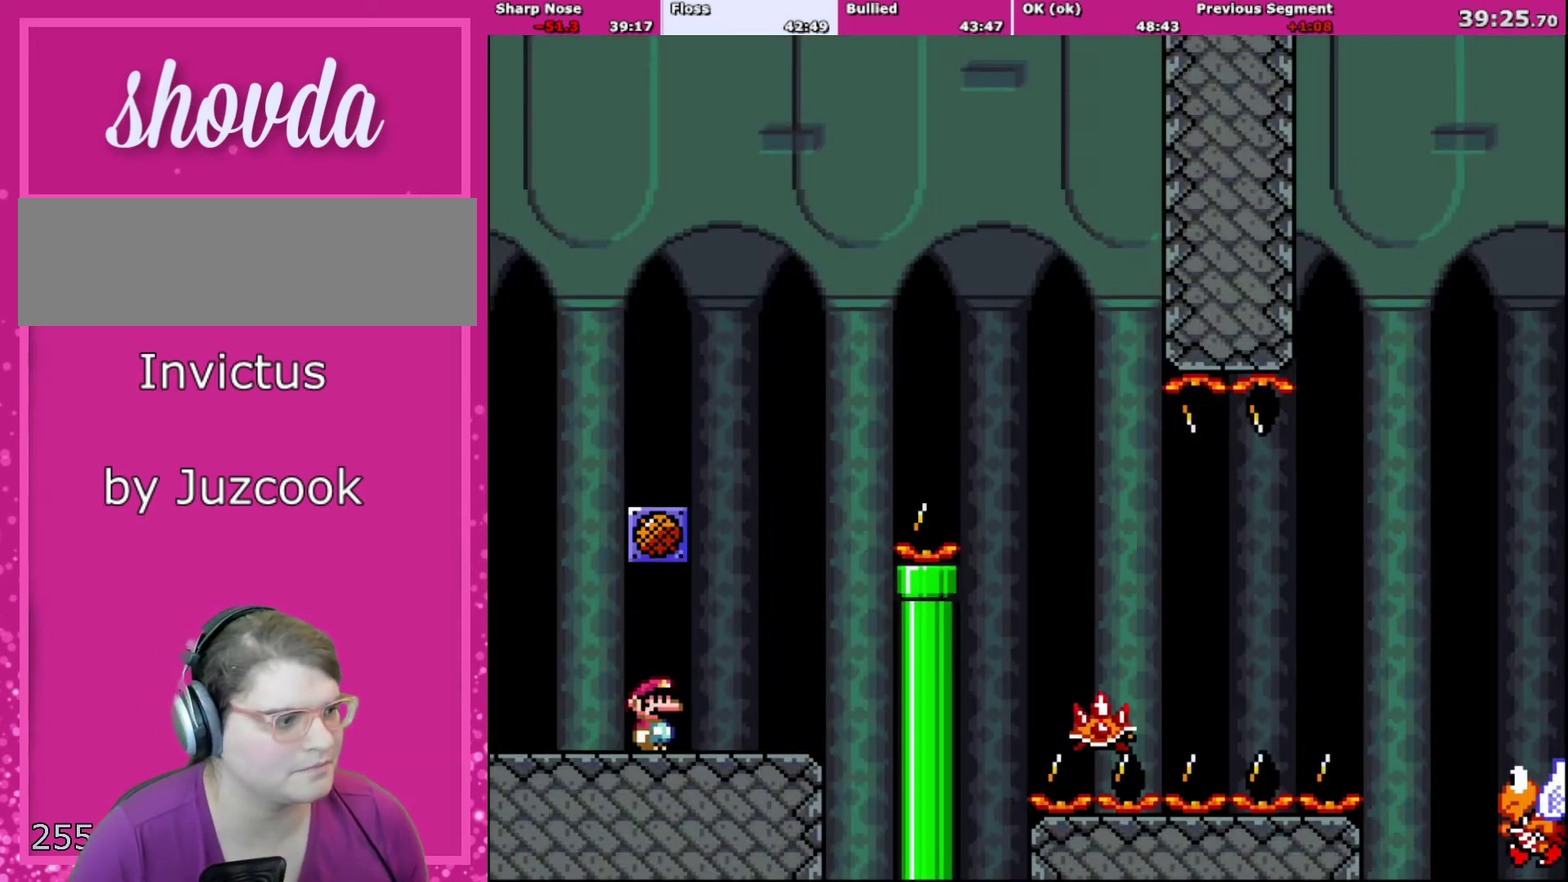
{"buttons": ["B", "Y", "DPAD_RIGHT"], "events": [[201, "B", "down"]]}
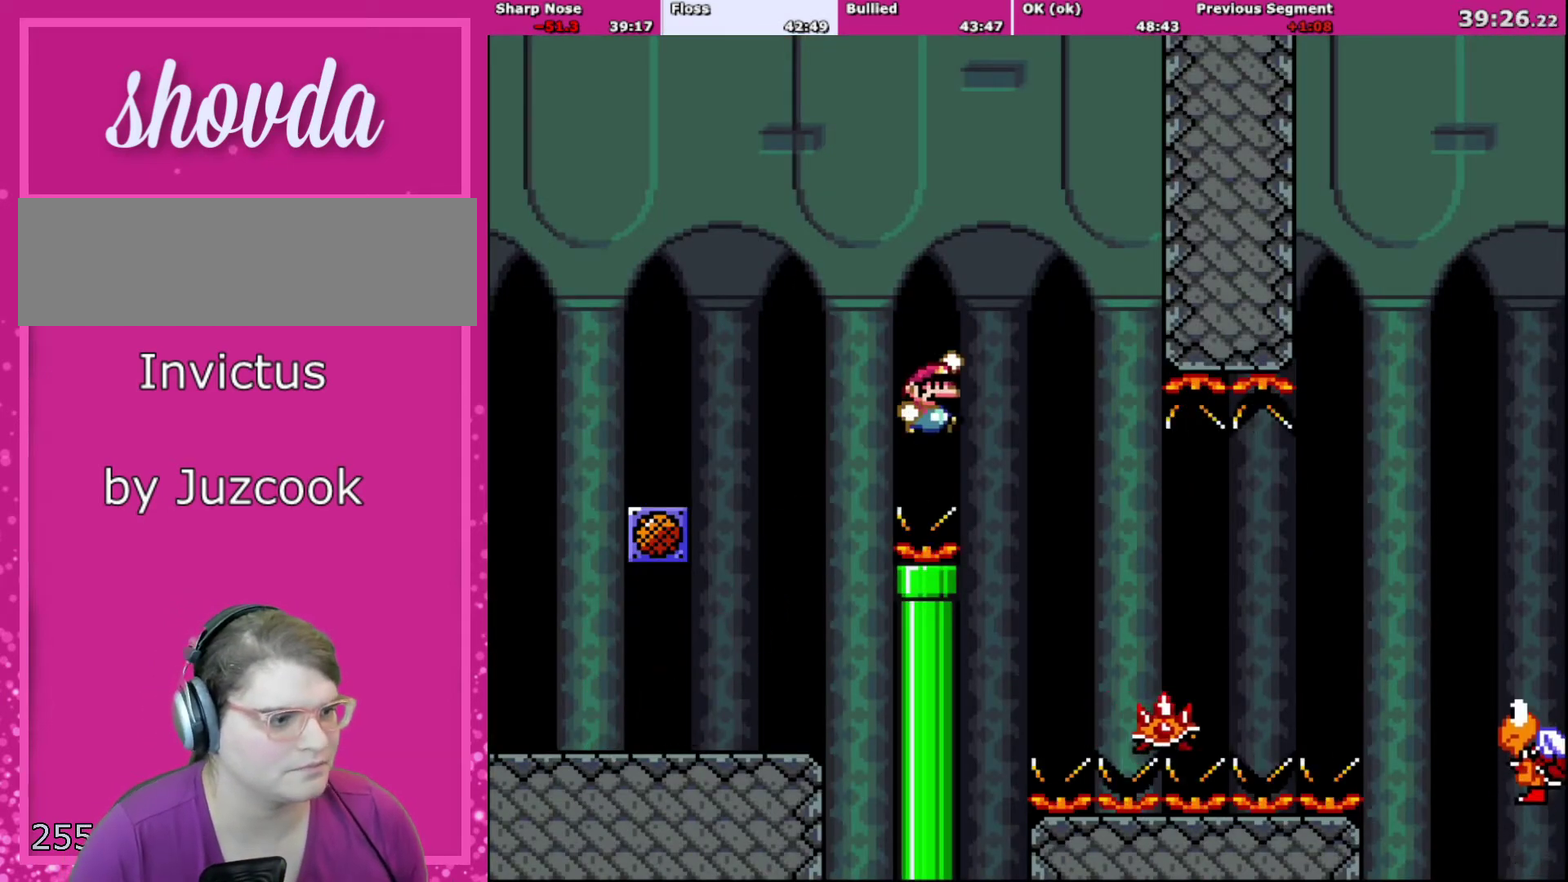
{"buttons": ["A", "X", "DPAD_RIGHT"], "events": [[200, "X", "down"], [267, "A", "down"], [267, "B", "up"], [267, "Y", "up"]]}
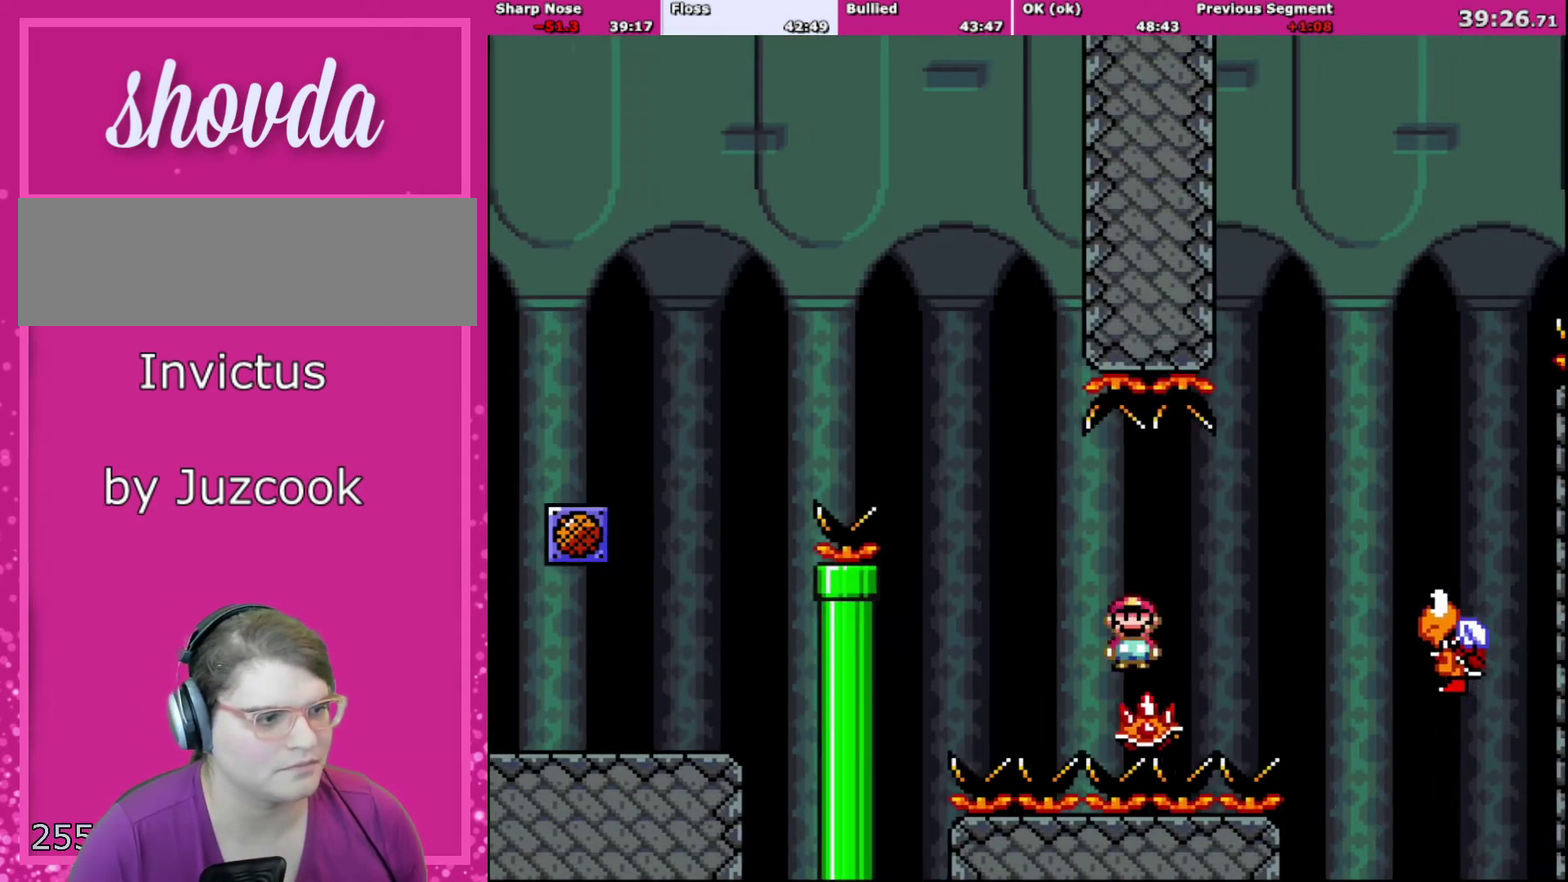
{"buttons": ["DPAD_RIGHT"], "events": [[468, "X", "up"], [501, "A", "up"]]}
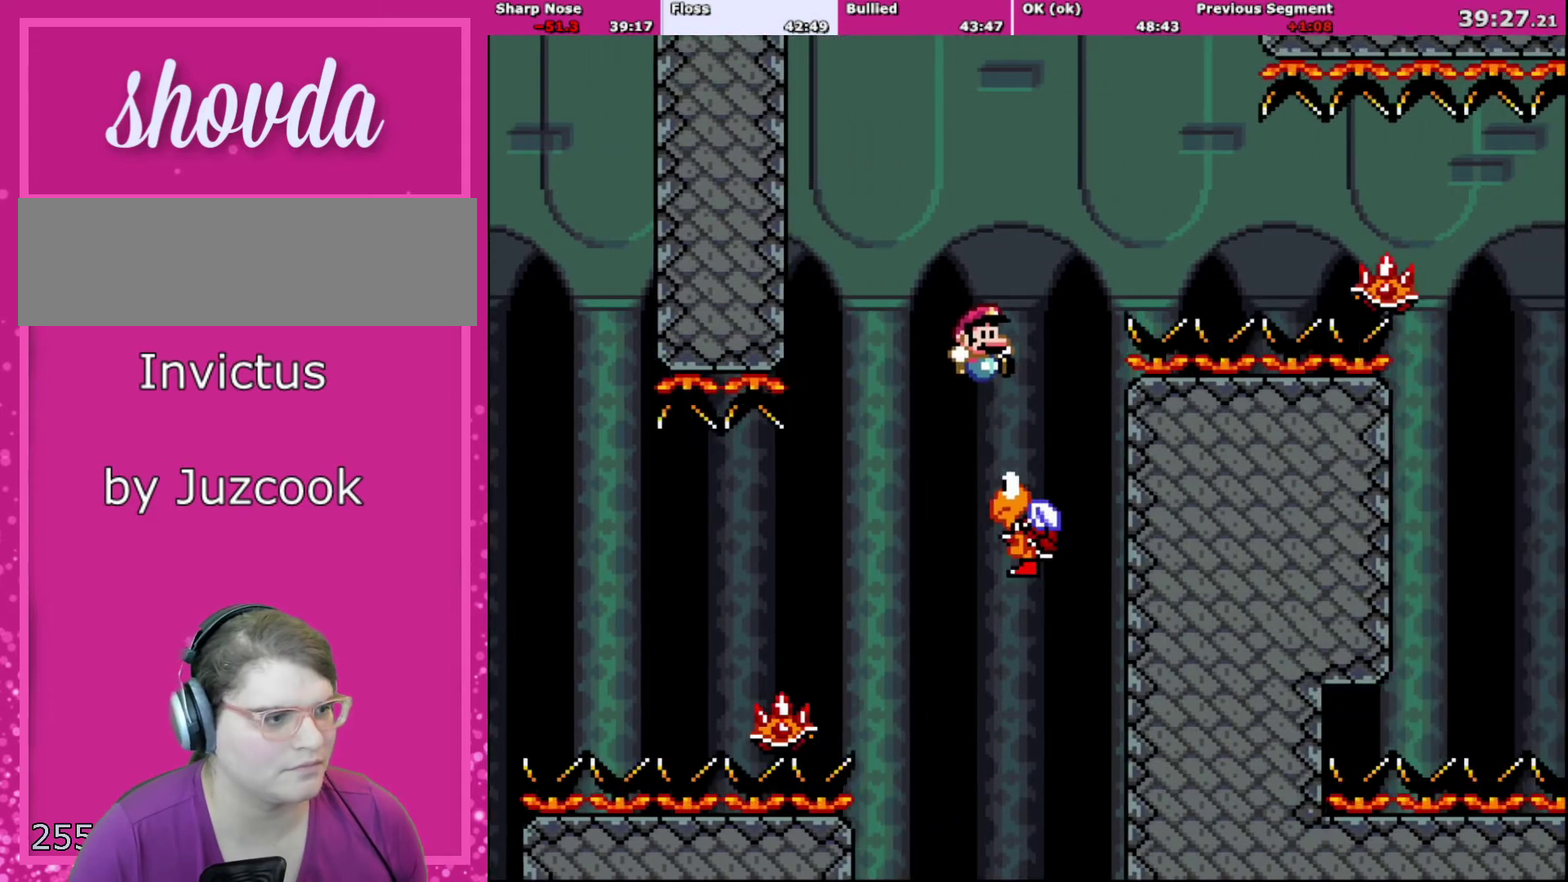
{"buttons": ["B", "Y", "DPAD_RIGHT"], "events": [[33, "B", "down"], [67, "Y", "down"], [133, "DPAD_LEFT", "down"], [133, "DPAD_RIGHT", "up"], [300, "DPAD_LEFT", "up"], [334, "DPAD_RIGHT", "down"]]}
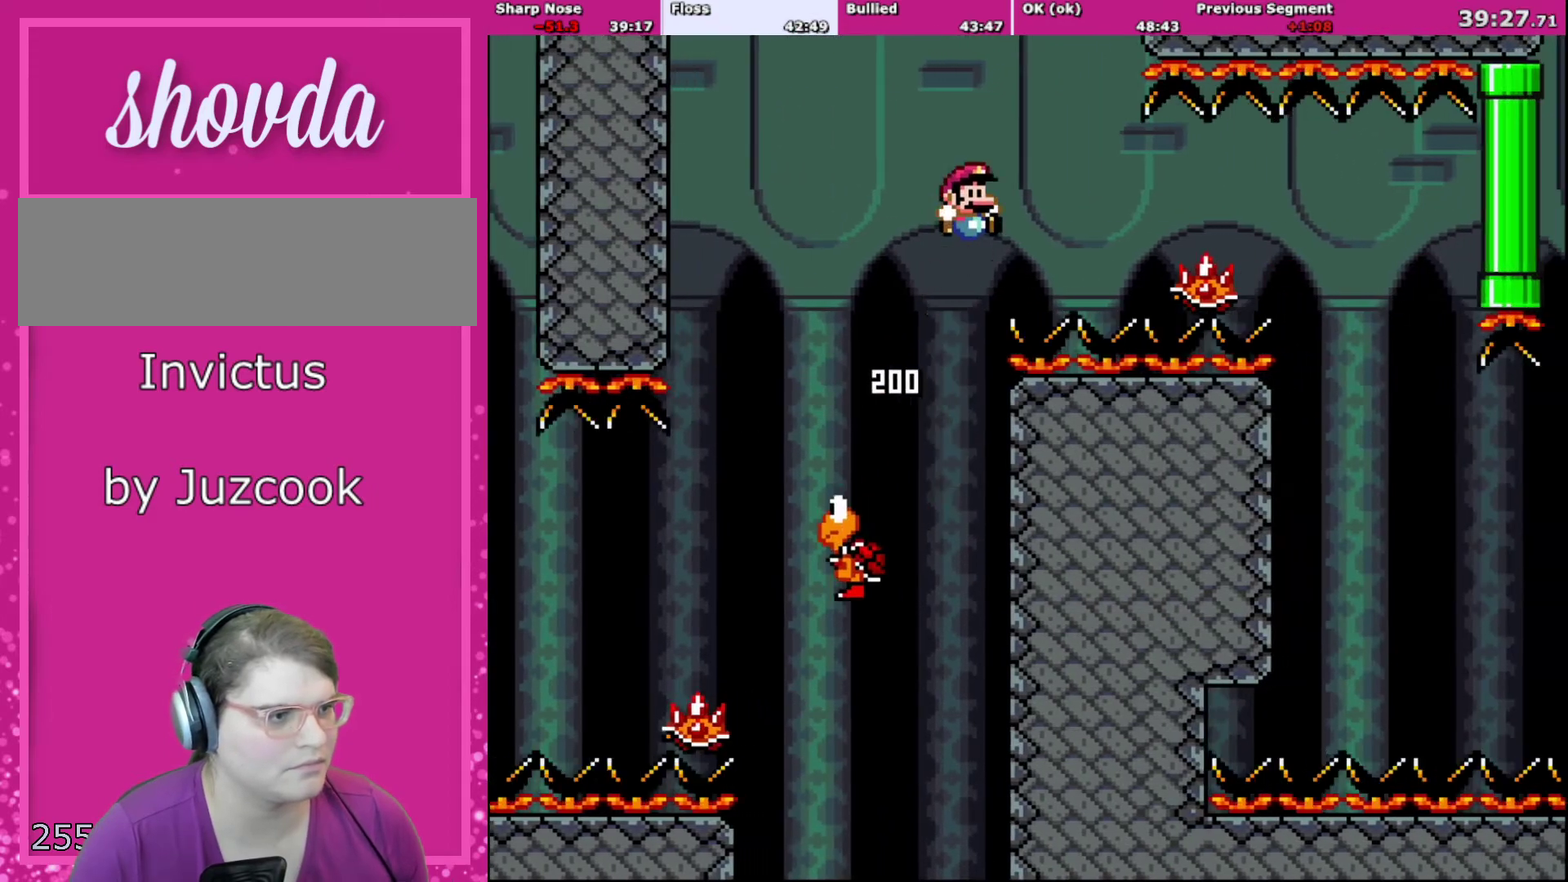
{"buttons": ["Y", "DPAD_RIGHT"], "events": [[167, "A", "down"], [167, "B", "up"], [167, "X", "down"], [167, "Y", "up"], [301, "A", "up"], [334, "X", "up"], [367, "Y", "down"]]}
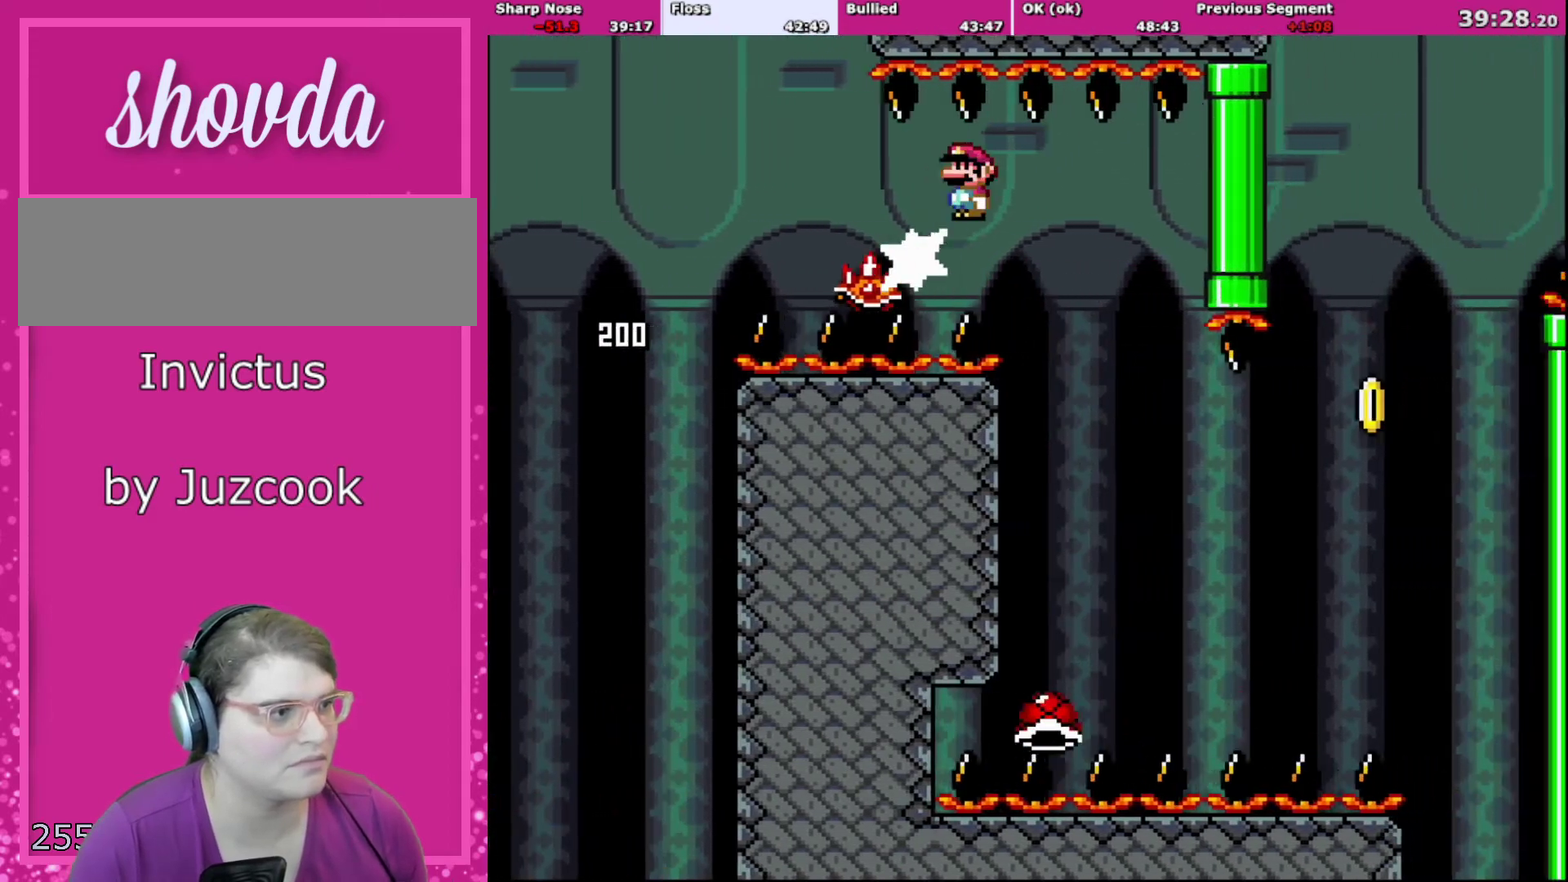
{"buttons": ["B", "Y", "DPAD_RIGHT"], "events": [[367, "B", "down"]]}
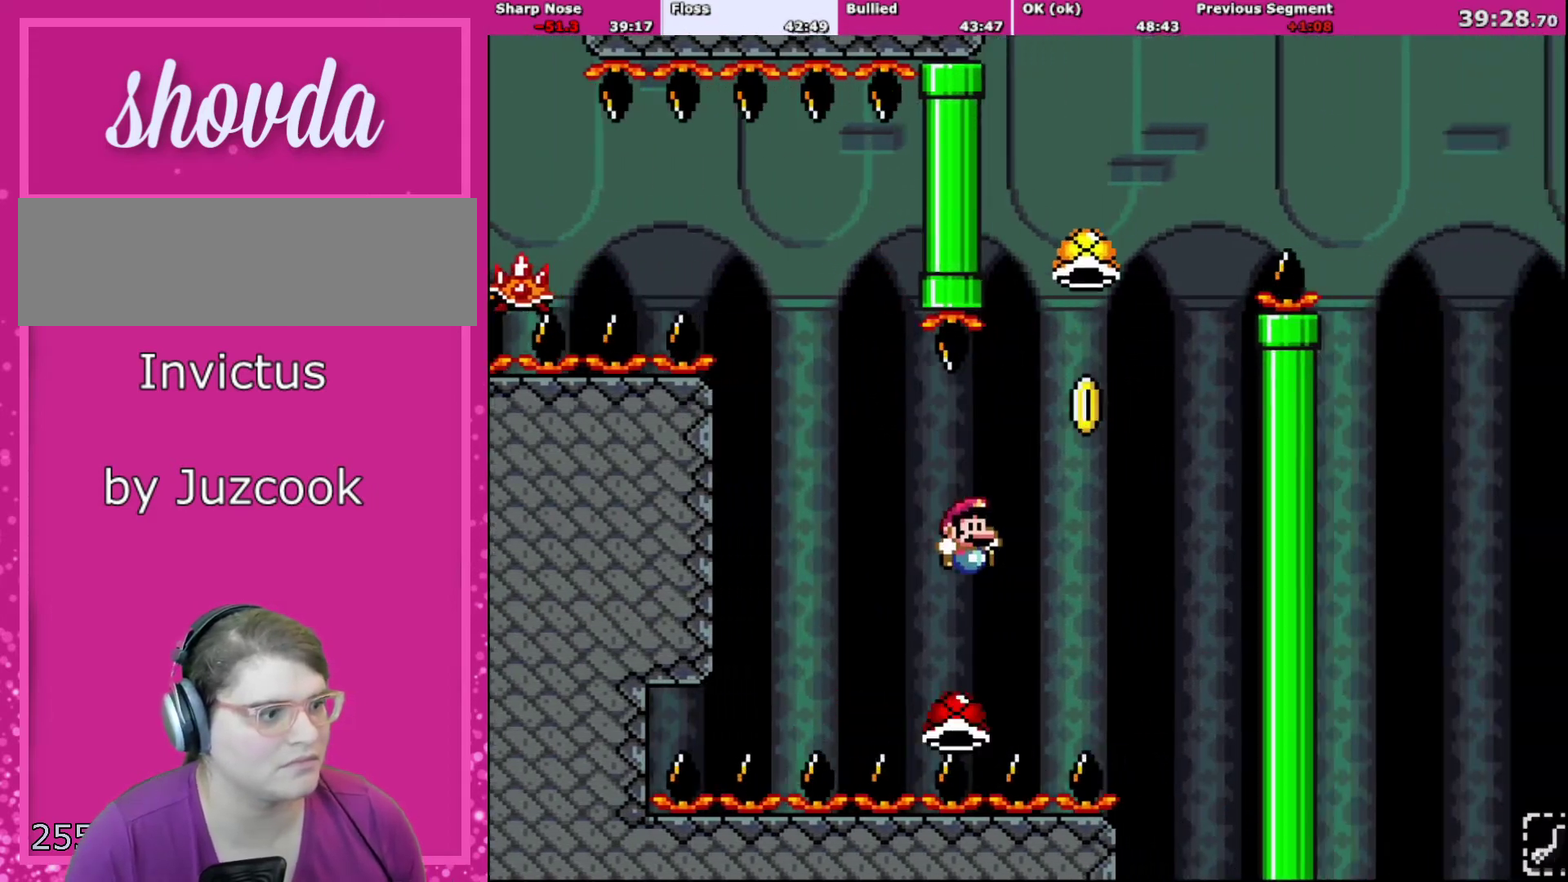
{"buttons": ["B", "Y", "DPAD_RIGHT"], "events": [[301, "DPAD_LEFT", "down"], [301, "DPAD_RIGHT", "up"], [501, "DPAD_LEFT", "up"], [501, "DPAD_RIGHT", "down"]]}
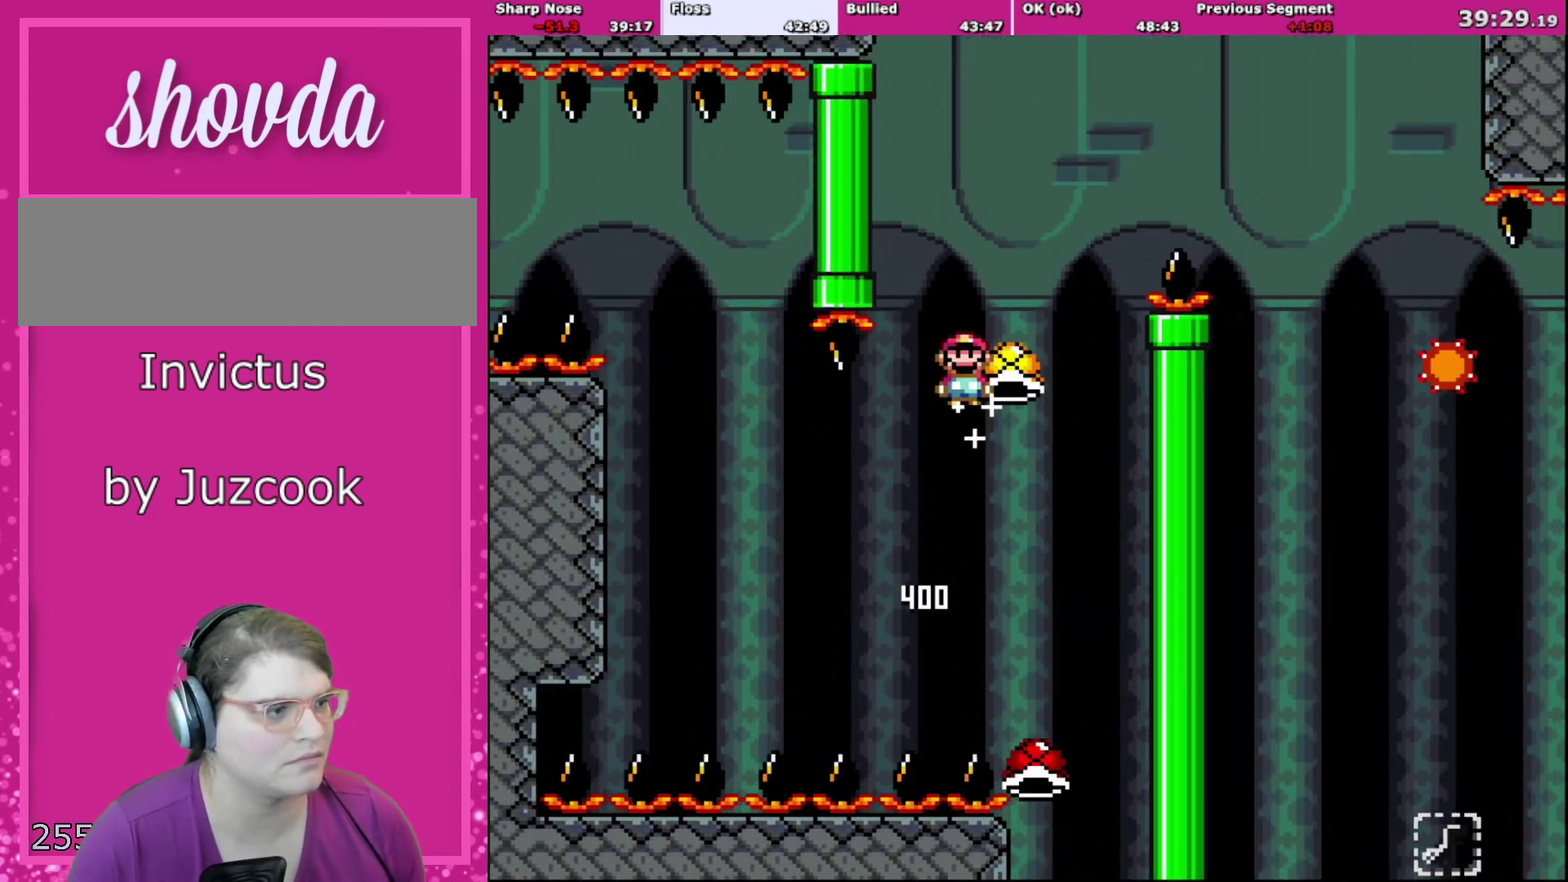
{"buttons": ["B", "Y", "DPAD_RIGHT"], "events": [[133, "DPAD_RIGHT", "up"], [200, "Y", "up"], [300, "Y", "down"], [400, "DPAD_RIGHT", "down"]]}
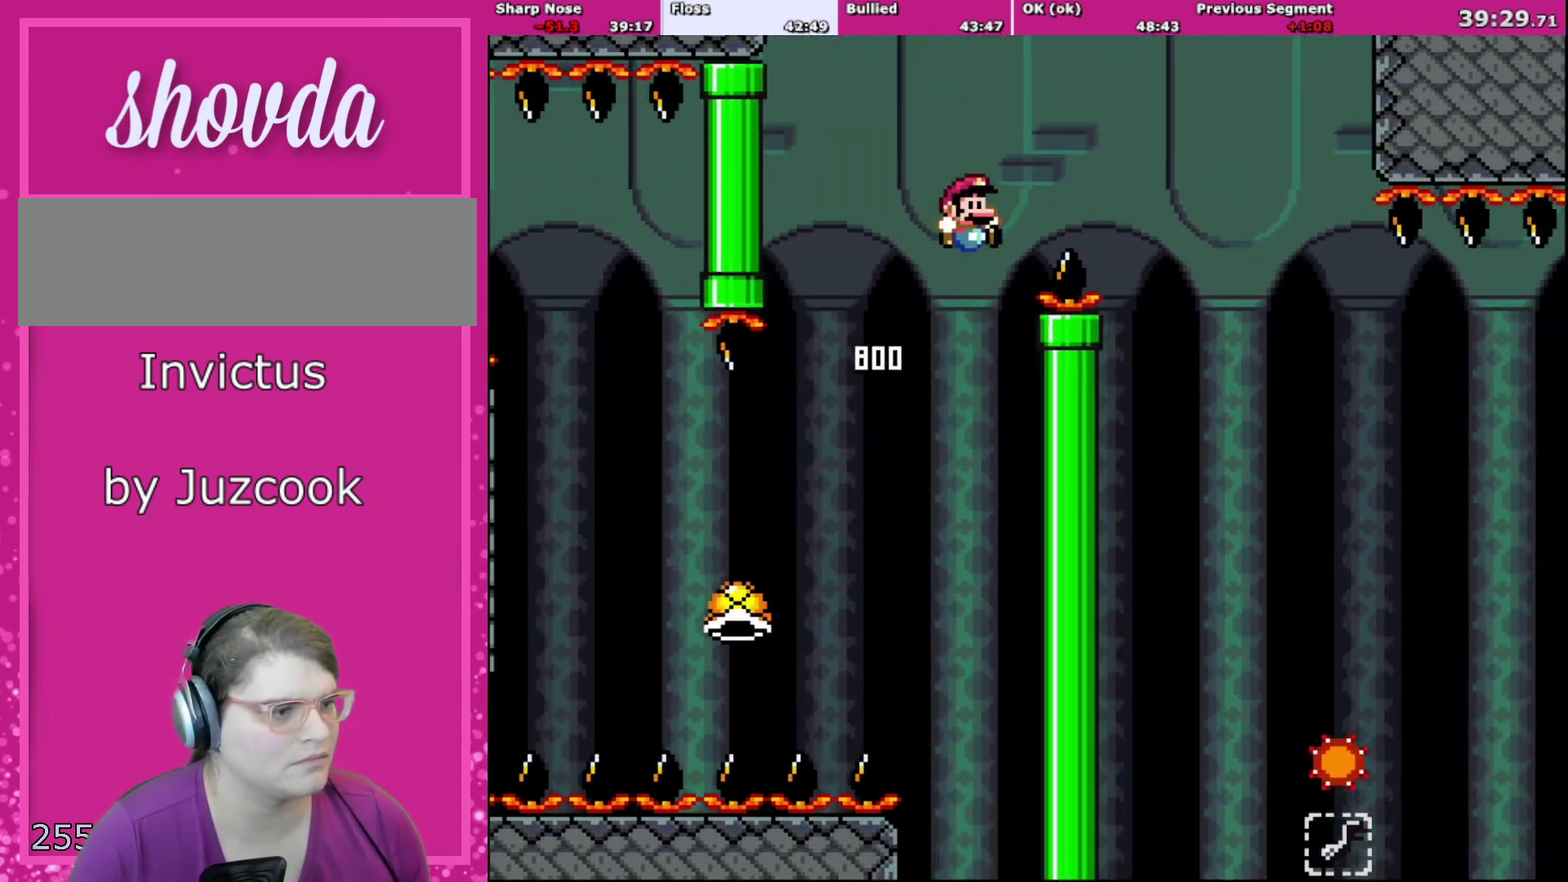
{"buttons": ["Y", "DPAD_RIGHT"], "events": [[267, "A", "down"], [267, "B", "up"], [267, "X", "down"], [267, "Y", "up"], [401, "A", "up"], [434, "X", "up"], [434, "Y", "down"]]}
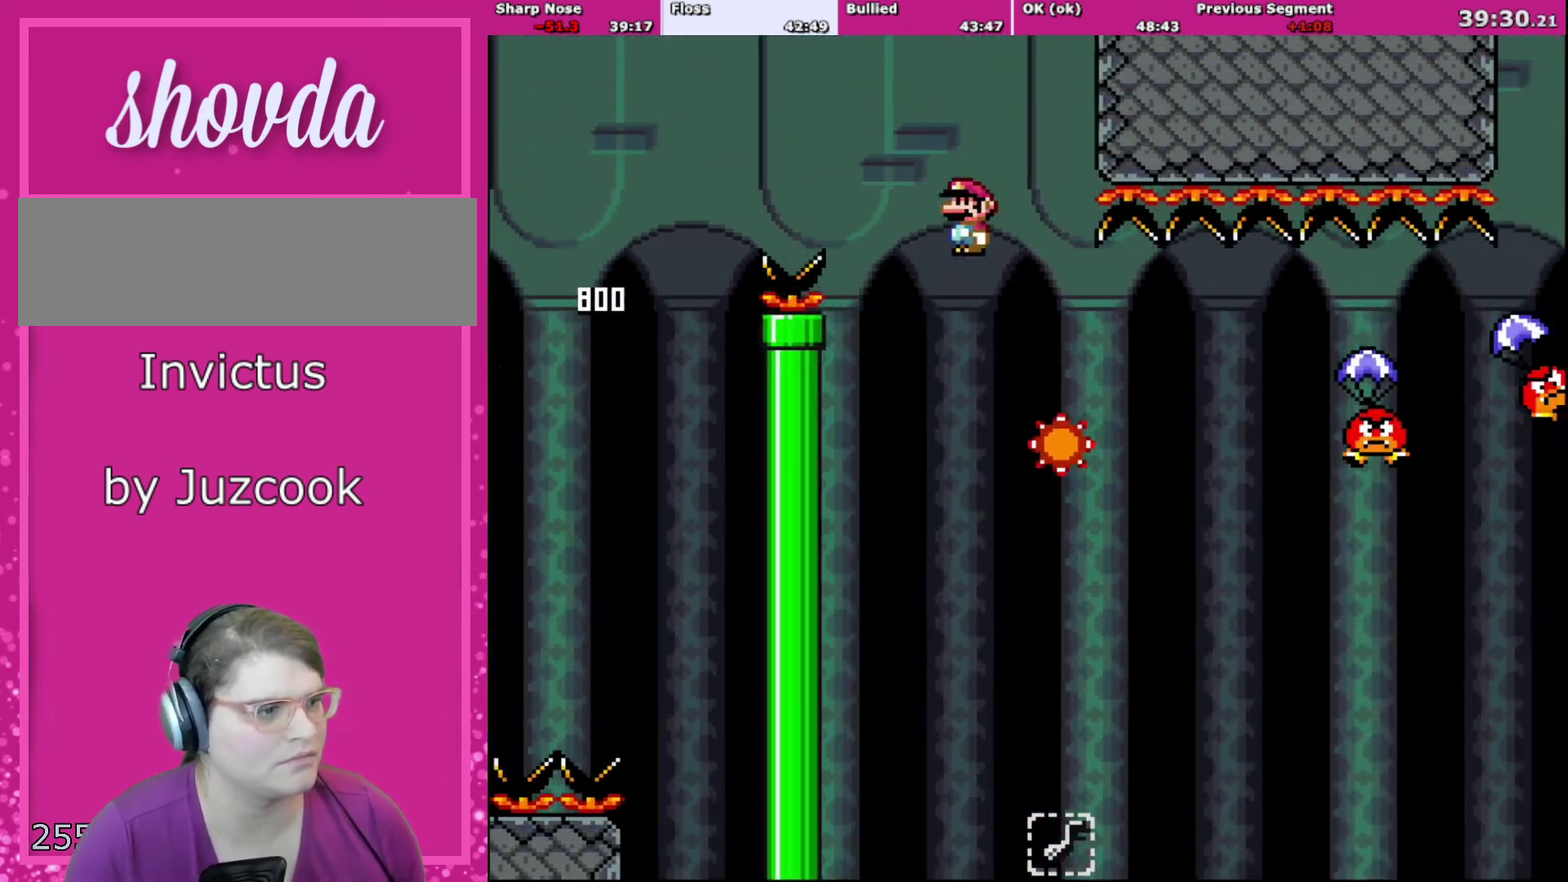
{"buttons": ["Y", "DPAD_RIGHT"], "events": [[367, "B", "down"], [500, "B", "up"]]}
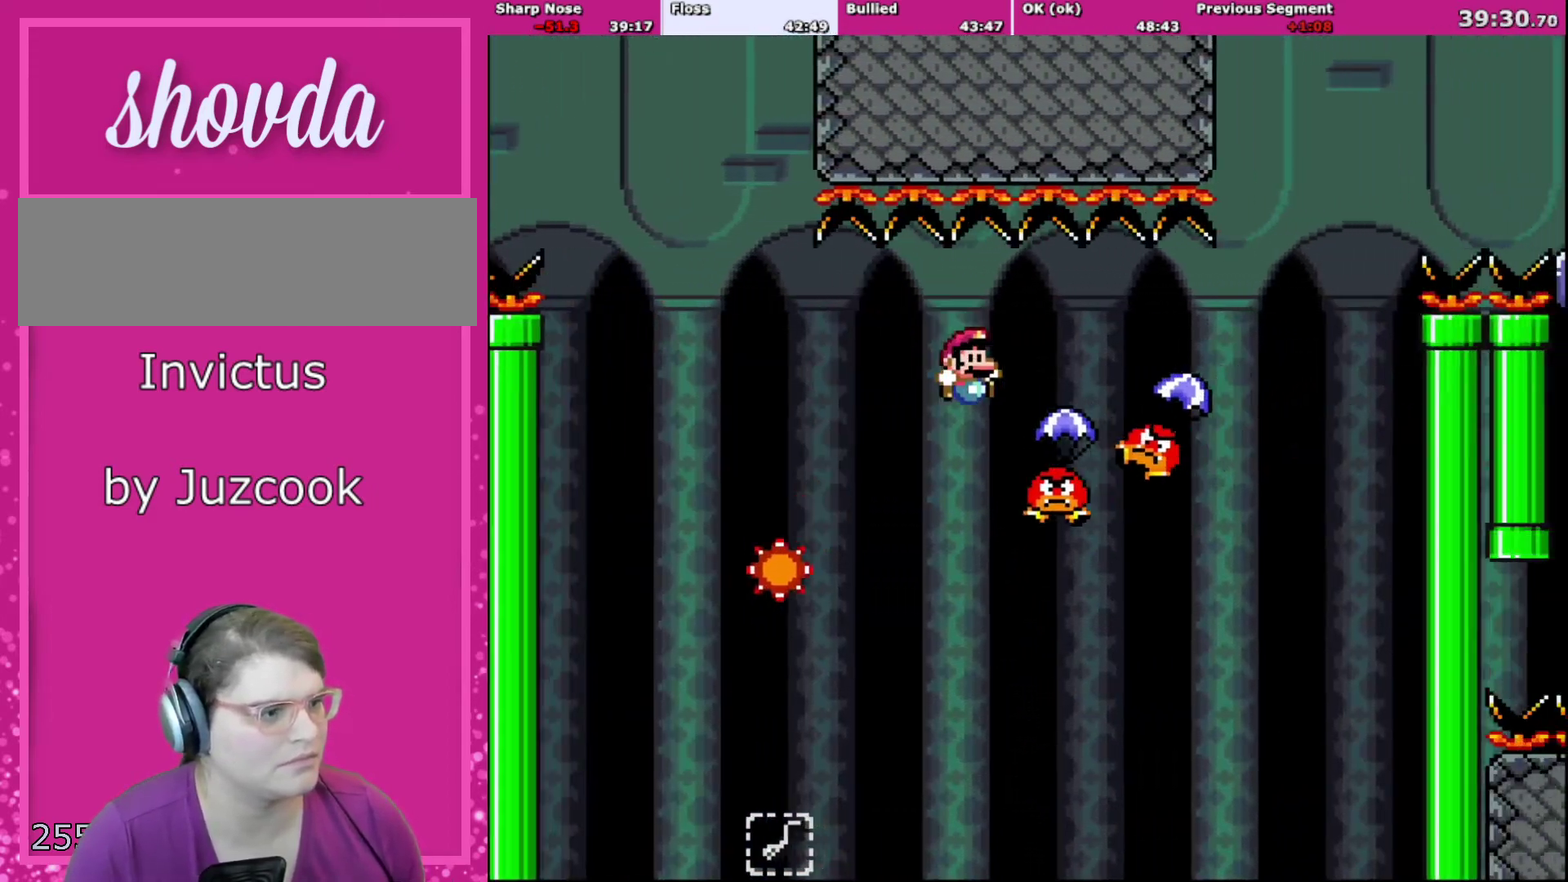
{"buttons": ["B", "Y", "DPAD_RIGHT"], "events": [[401, "B", "down"]]}
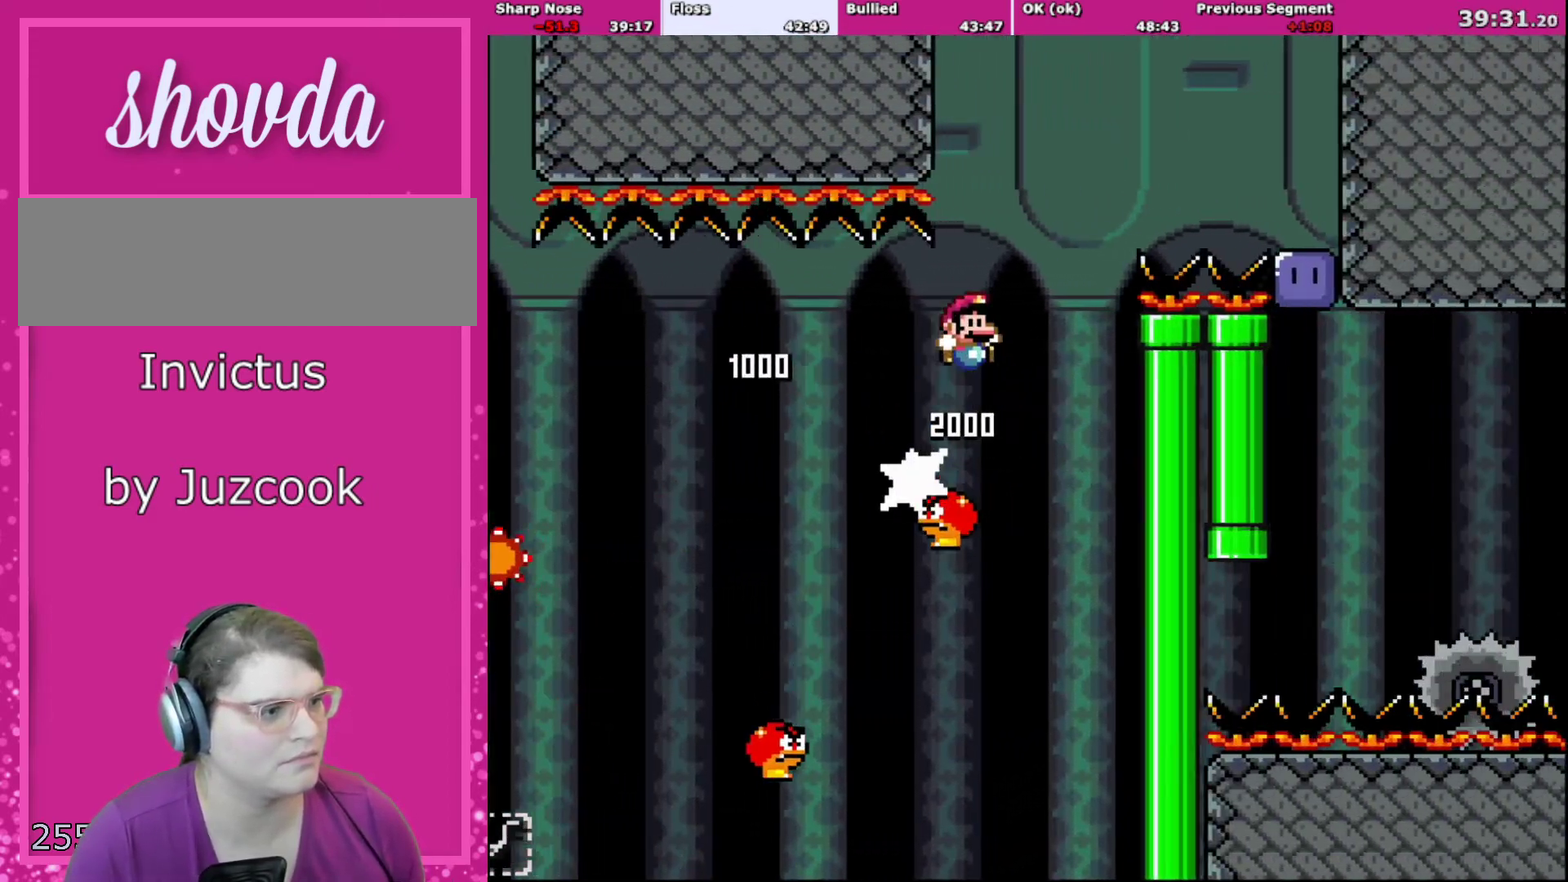
{"buttons": ["B", "Y", "DPAD_RIGHT"], "events": []}
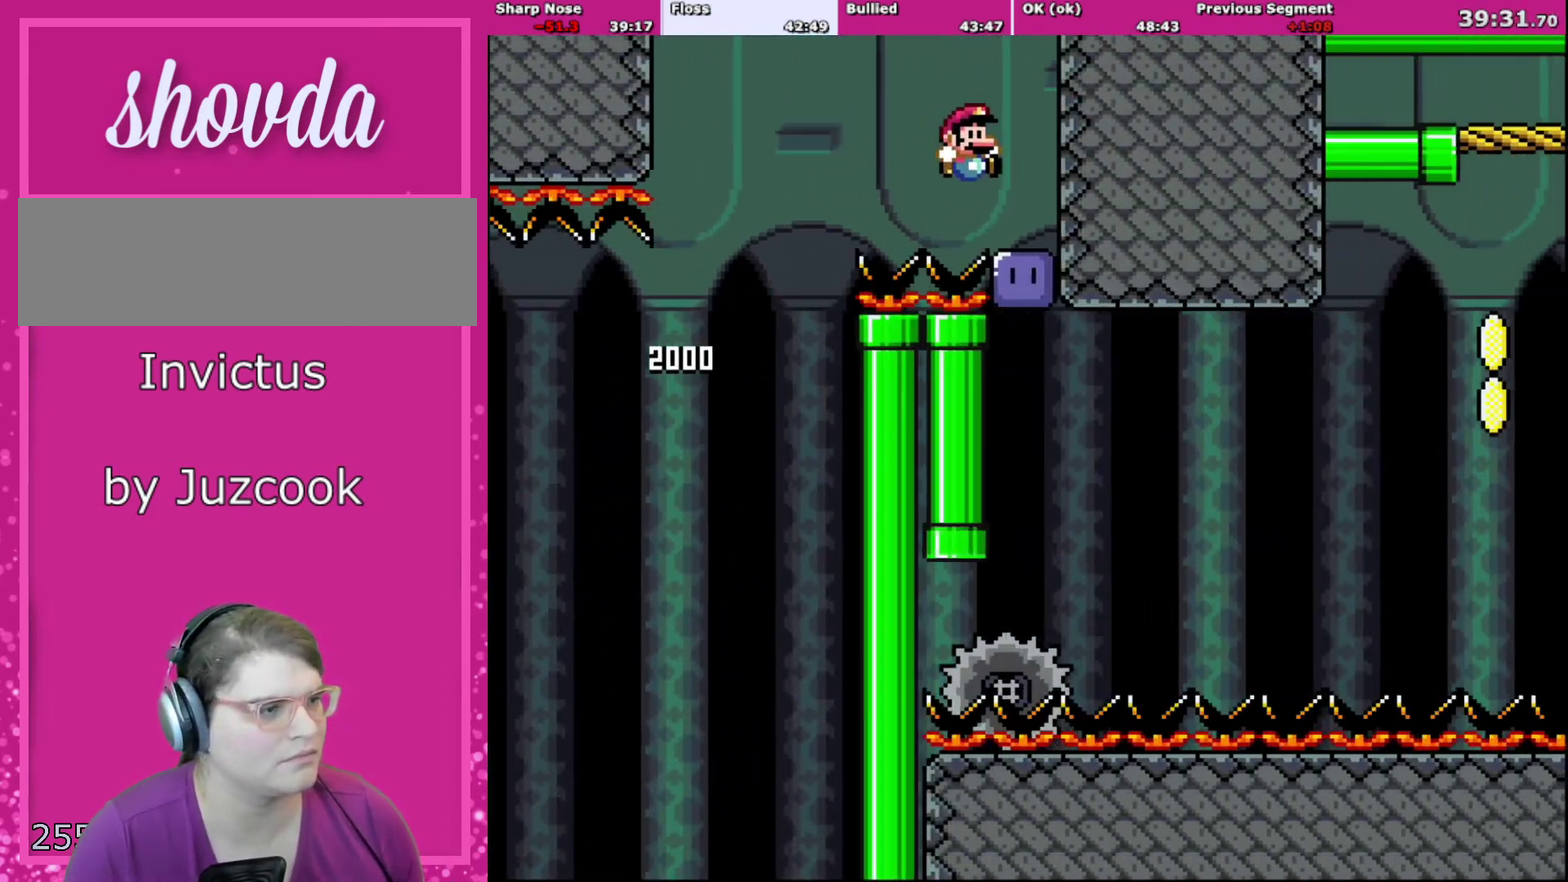
{"buttons": ["A", "X", "DPAD_RIGHT"], "events": [[67, "B", "up"], [100, "Y", "up"], [301, "X", "down"], [367, "A", "down"]]}
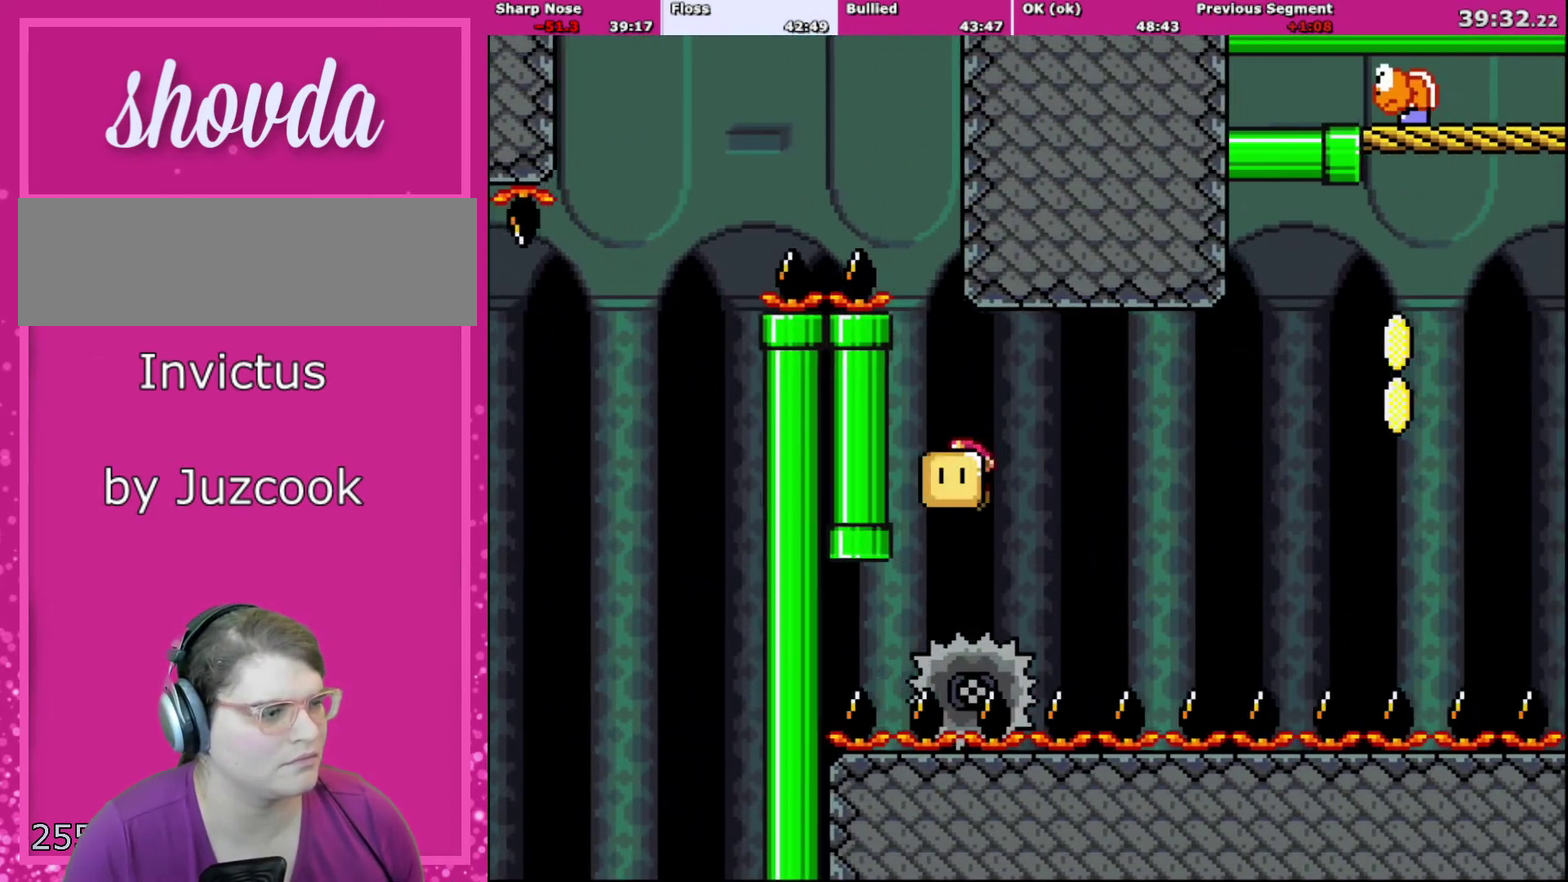
{"buttons": ["X", "DPAD_RIGHT"], "events": [[400, "A", "up"]]}
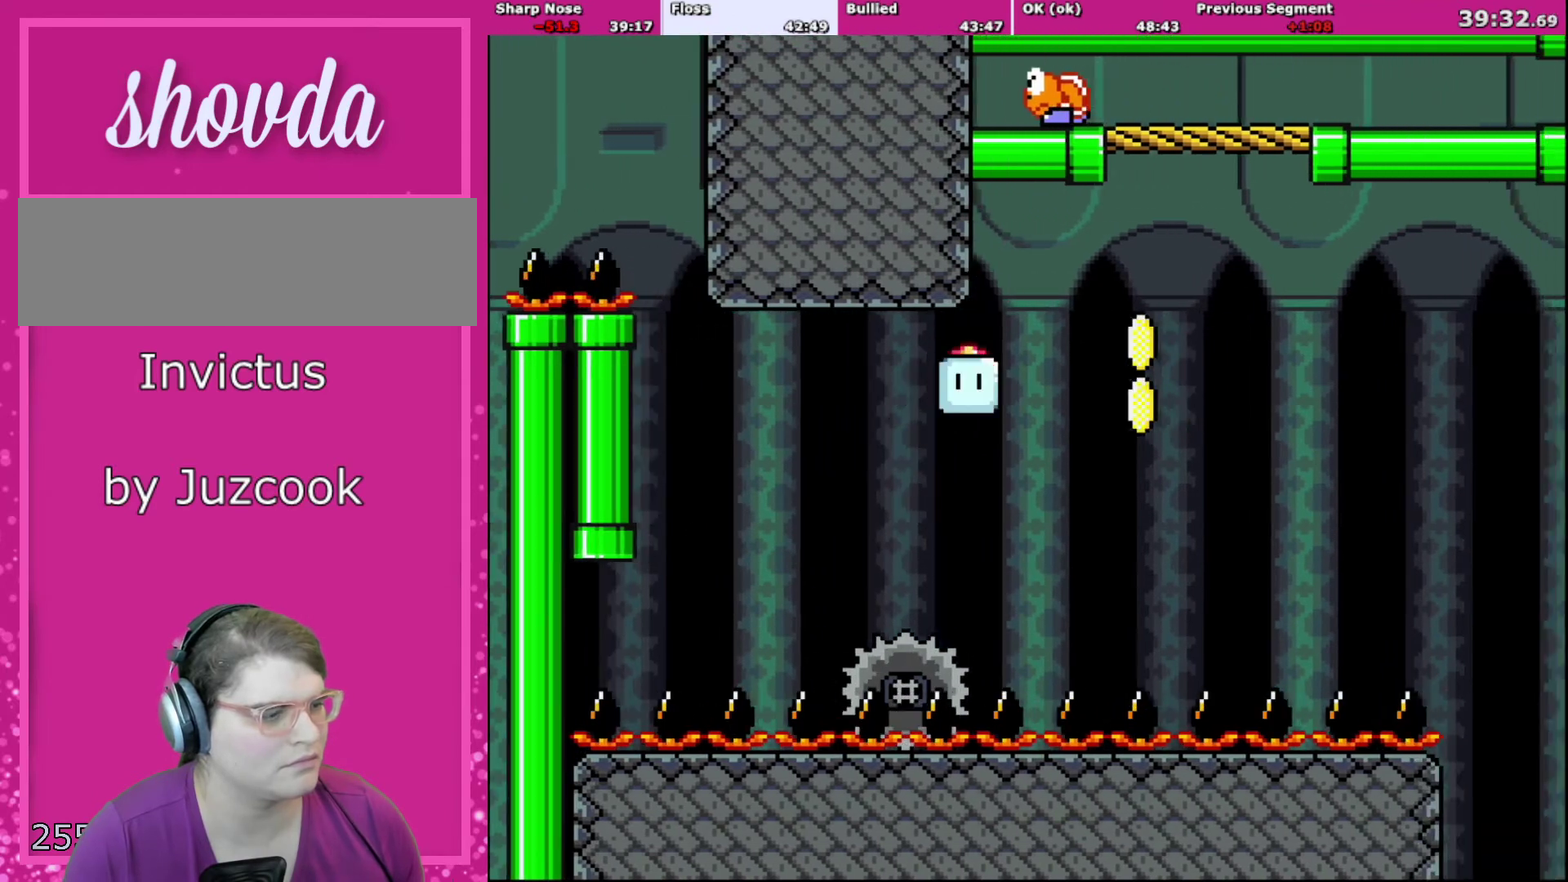
{"buttons": ["A", "X", "DPAD_UP", "DPAD_RIGHT"], "events": [[67, "DPAD_RIGHT", "up"], [100, "DPAD_LEFT", "down"], [234, "A", "down"], [234, "DPAD_LEFT", "up"], [234, "DPAD_UP", "down"], [267, "DPAD_RIGHT", "down"]]}
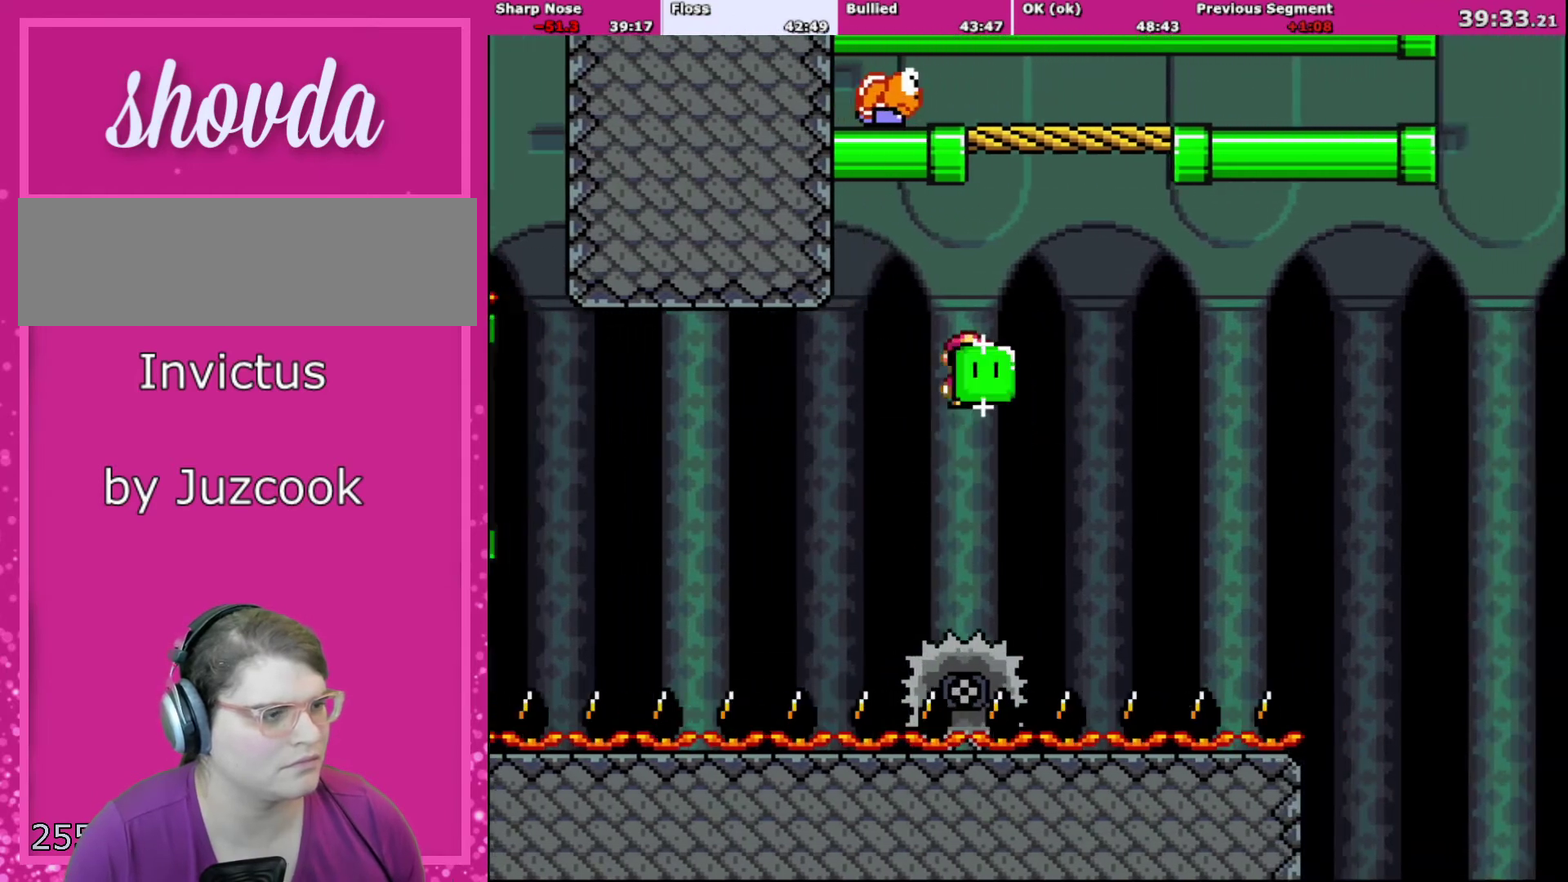
{"buttons": ["A", "X", "DPAD_RIGHT"], "events": [[133, "A", "up"], [167, "X", "up"], [300, "A", "down"], [300, "X", "down"], [367, "DPAD_RIGHT", "up"], [400, "DPAD_LEFT", "down"], [400, "DPAD_UP", "up"], [467, "DPAD_LEFT", "up"], [500, "DPAD_RIGHT", "down"]]}
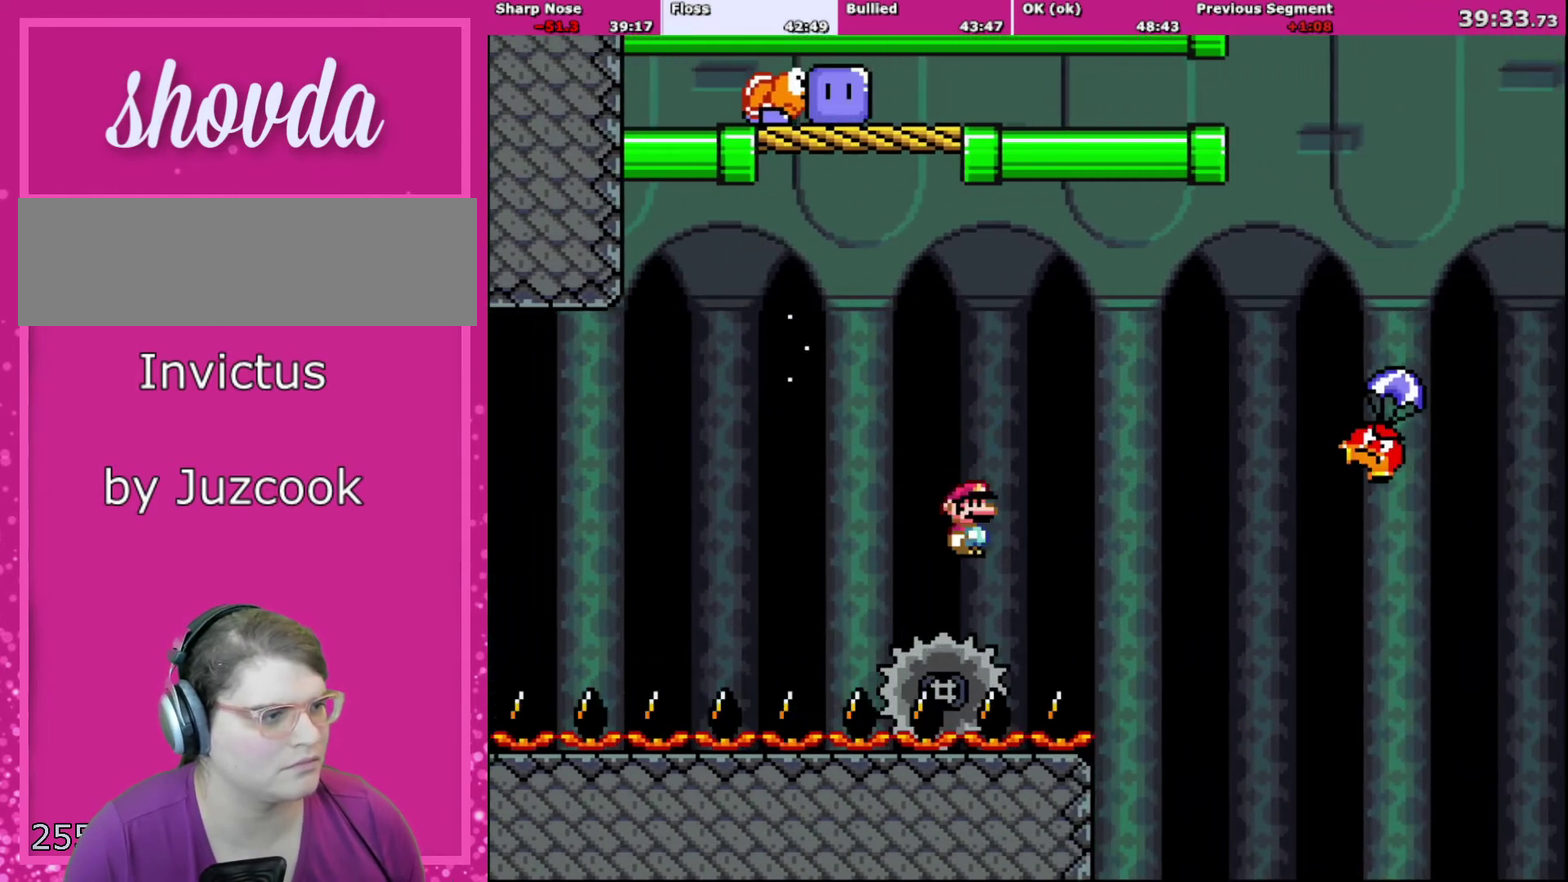
{"buttons": ["DPAD_RIGHT"], "events": [[468, "A", "up"], [501, "X", "up"]]}
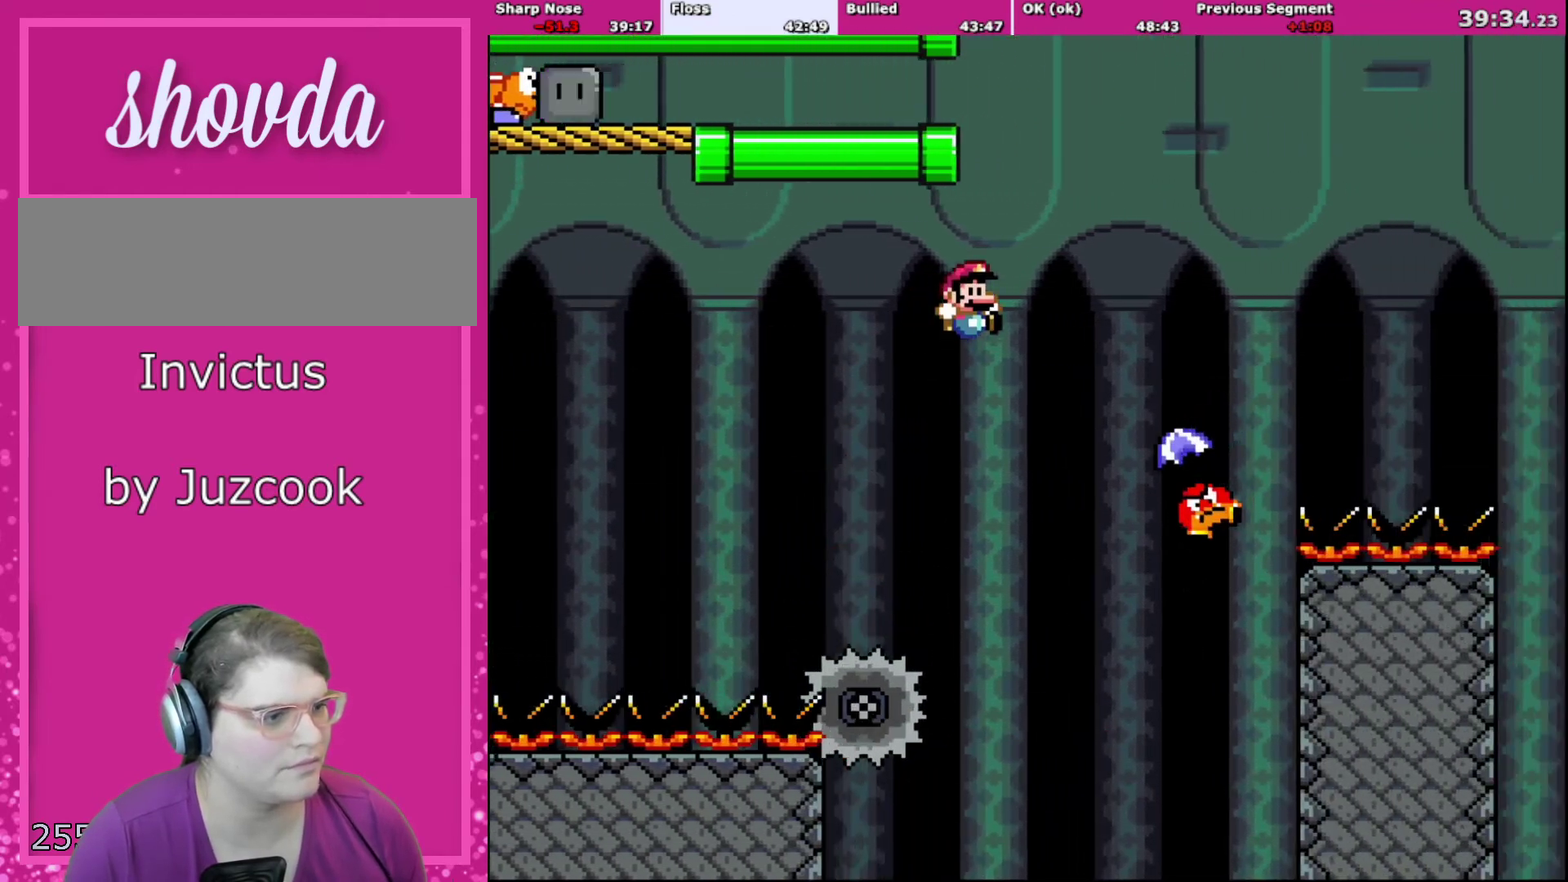
{"buttons": ["B", "Y", "DPAD_RIGHT"], "events": [[33, "B", "down"], [33, "Y", "down"], [400, "DPAD_LEFT", "down"], [400, "DPAD_RIGHT", "up"], [500, "DPAD_LEFT", "up"], [500, "DPAD_RIGHT", "down"]]}
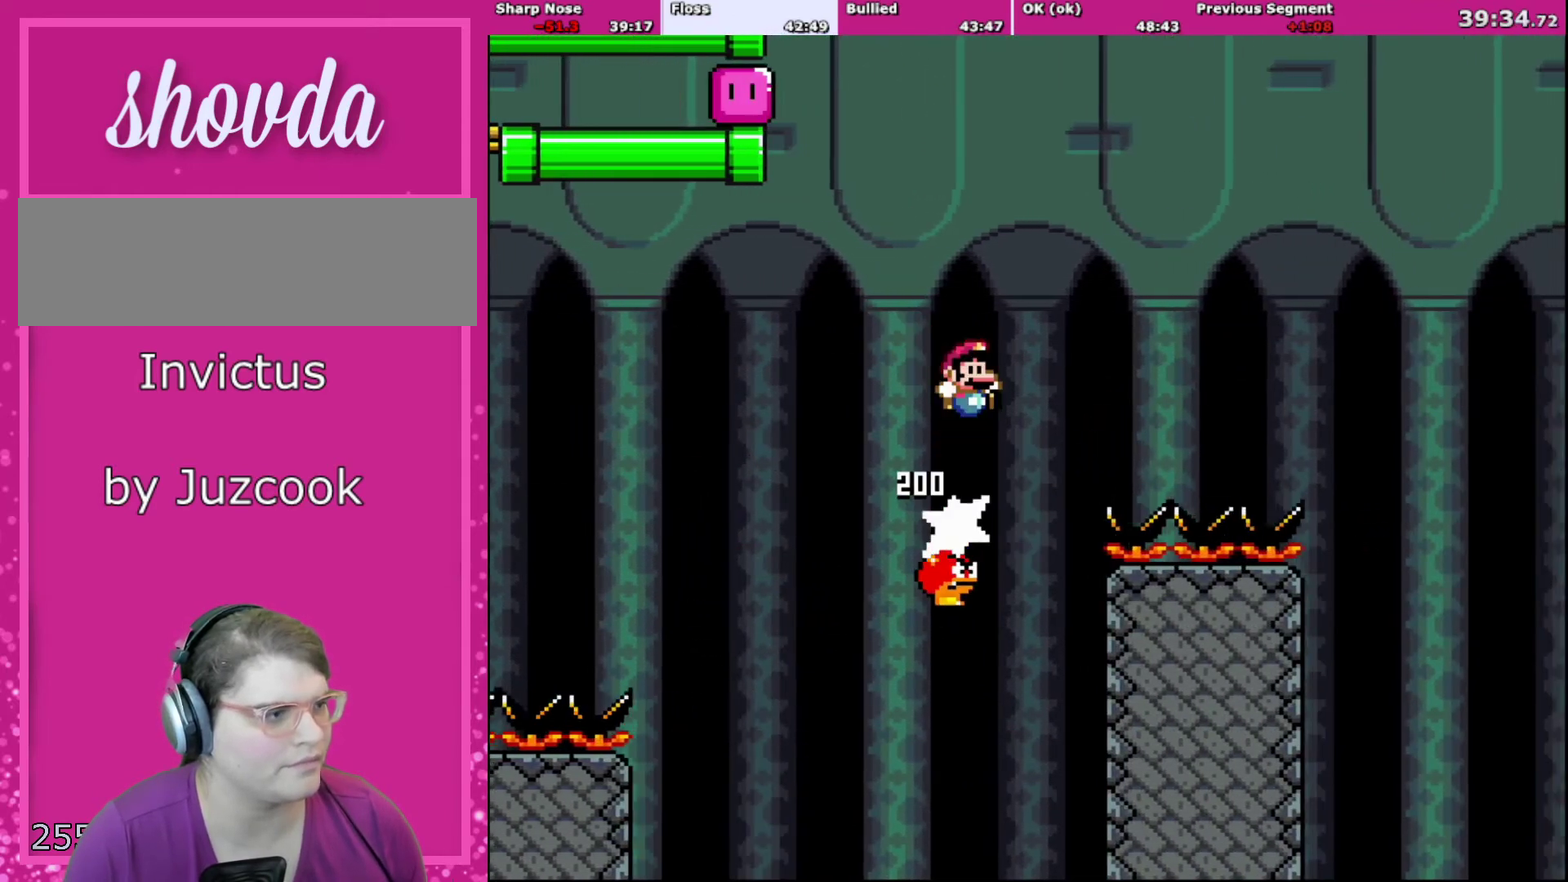
{"buttons": ["A", "X", "DPAD_RIGHT"], "events": [[234, "DPAD_RIGHT", "up"], [367, "DPAD_RIGHT", "down"], [434, "B", "up"], [468, "X", "down"], [468, "Y", "up"], [501, "A", "down"]]}
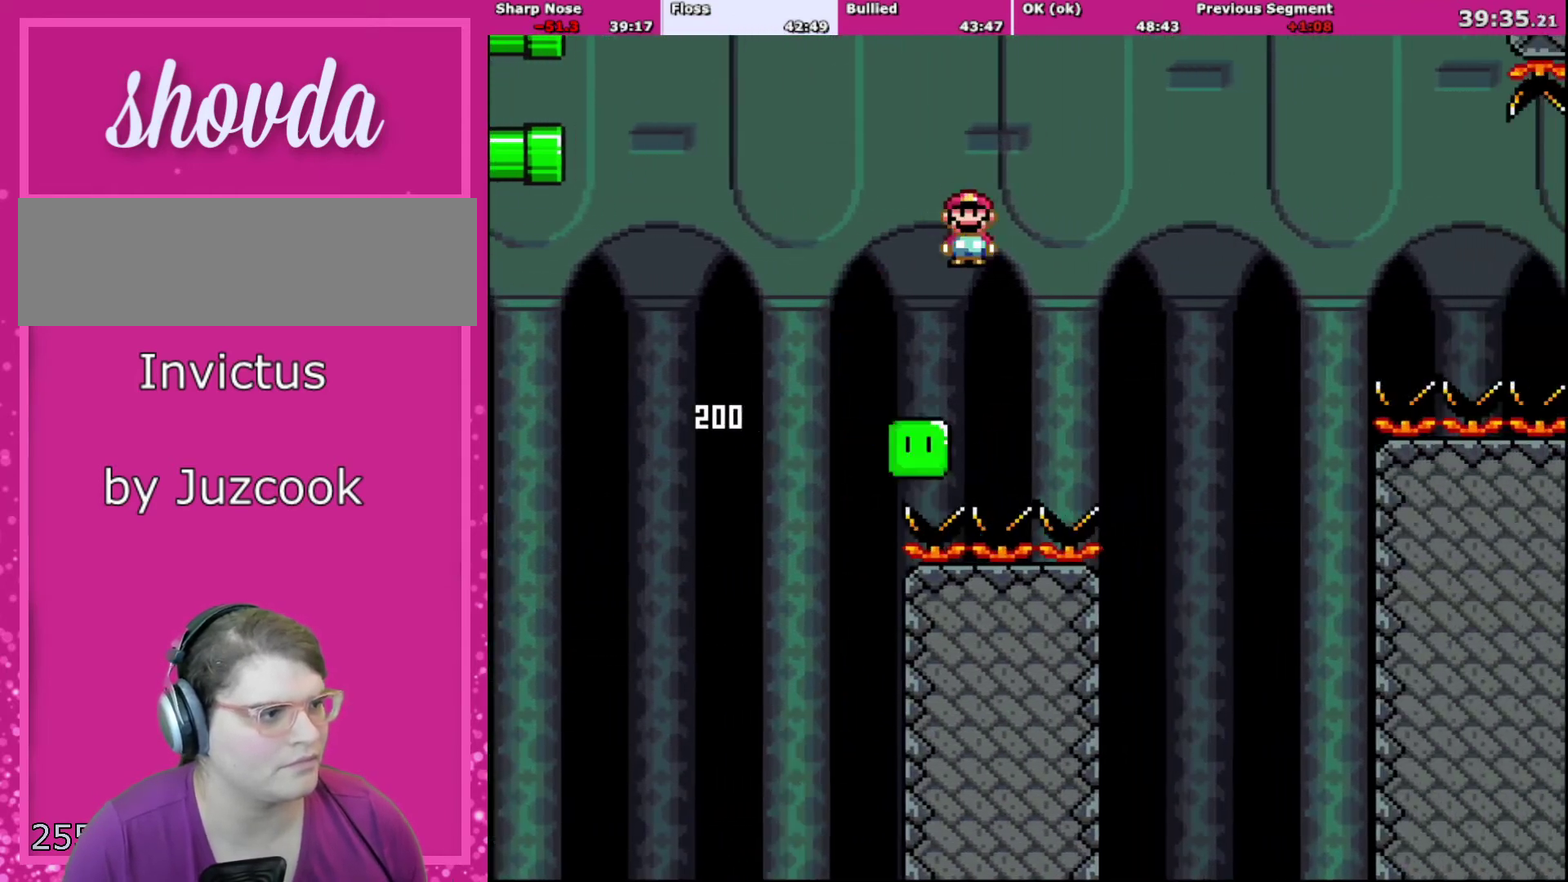
{"buttons": ["A", "X", "DPAD_RIGHT"], "events": [[33, "DPAD_RIGHT", "up"], [167, "DPAD_RIGHT", "down"]]}
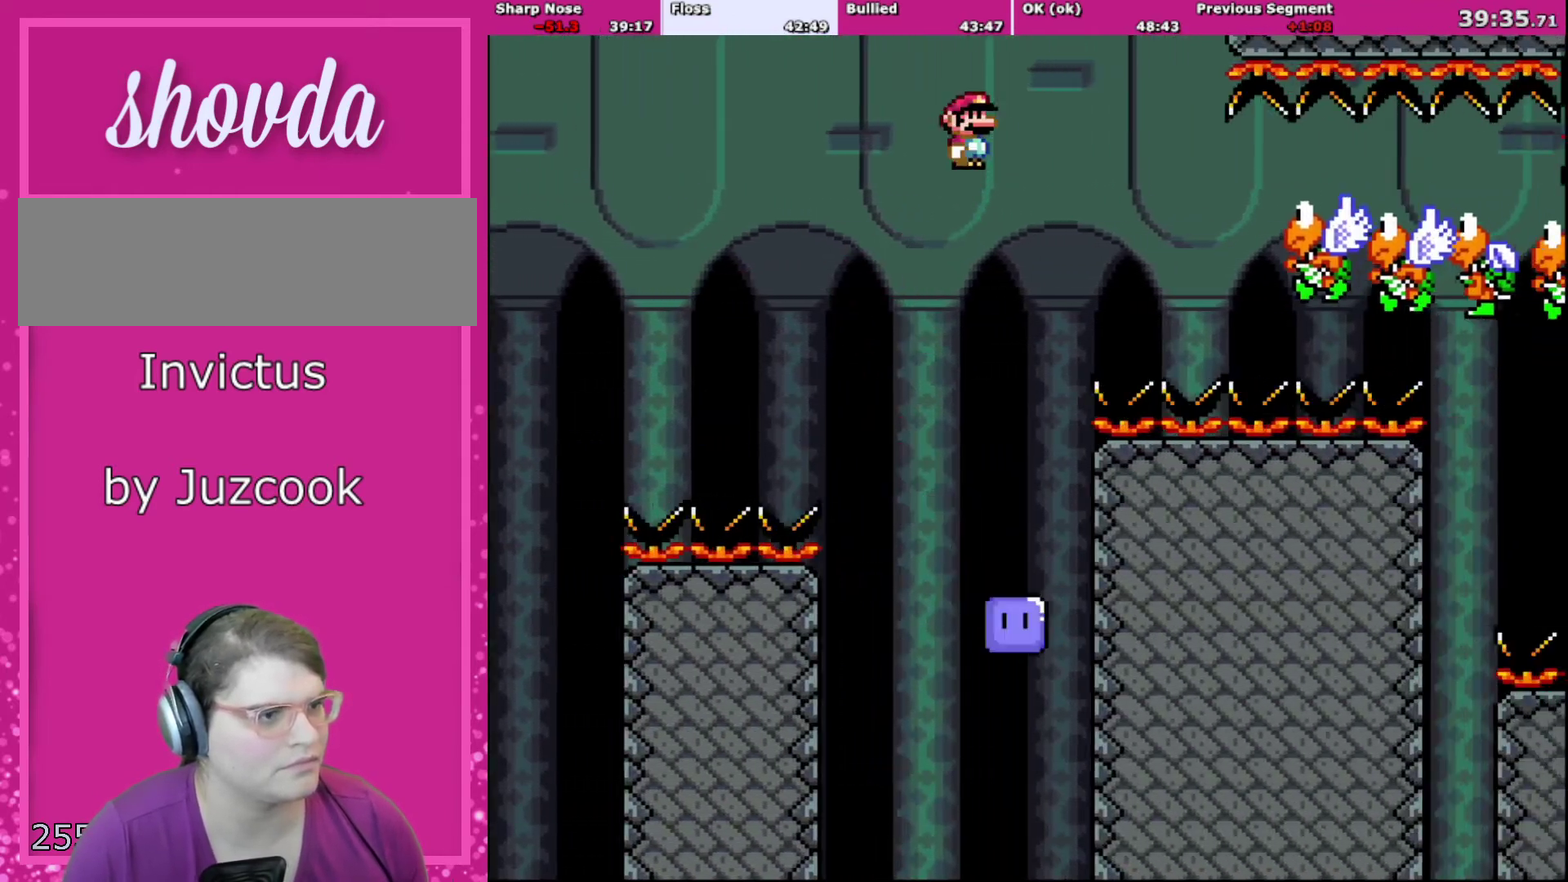
{"buttons": ["A", "X", "DPAD_RIGHT"], "events": [[301, "A", "up"], [401, "A", "down"]]}
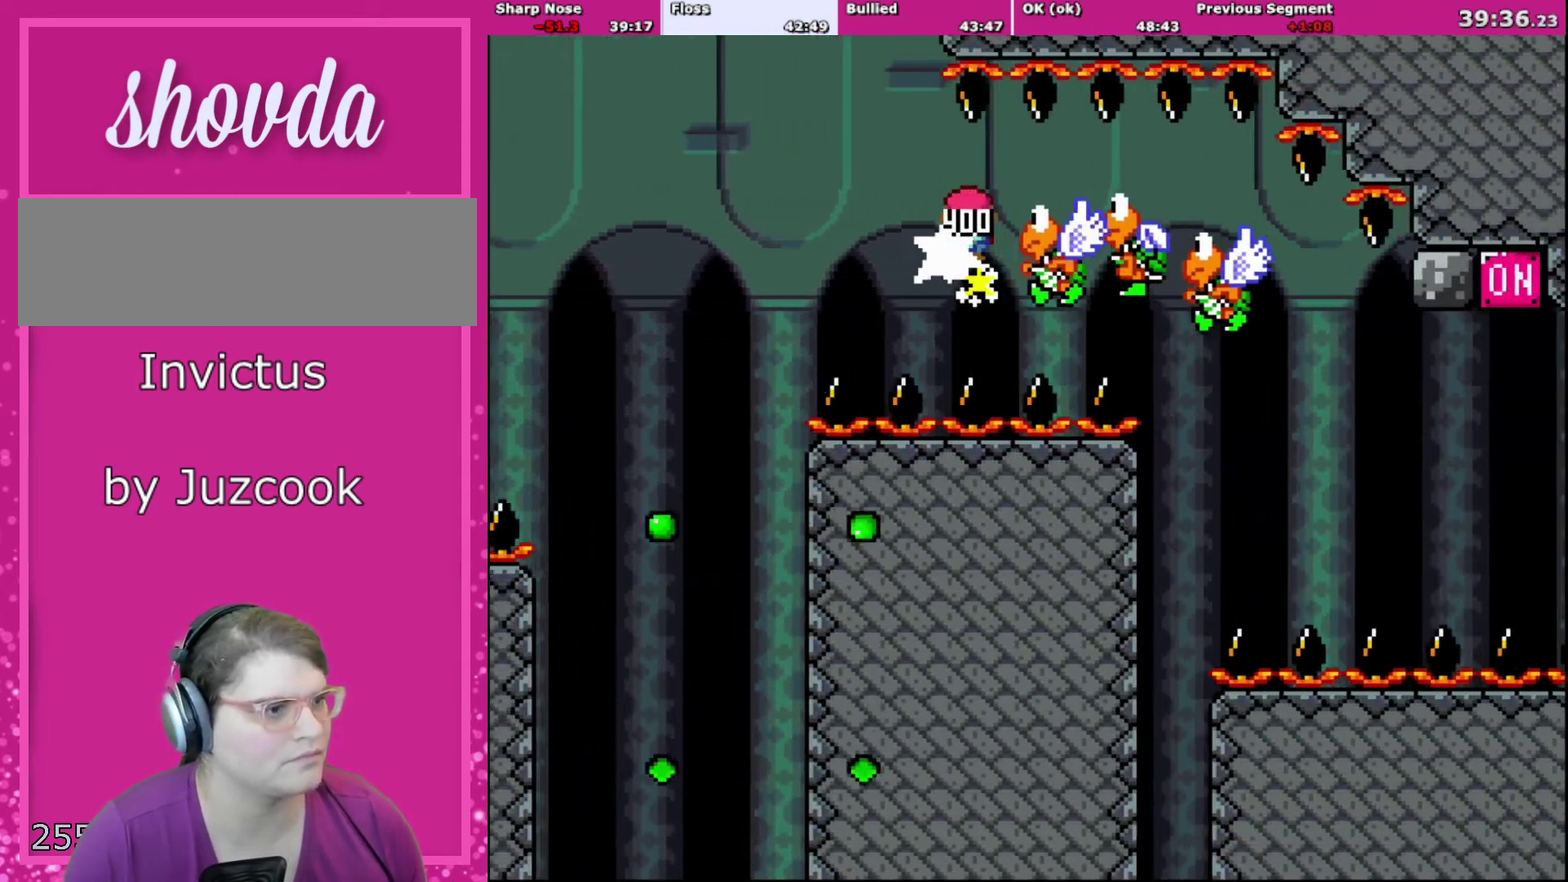
{"buttons": ["A", "X", "DPAD_RIGHT"], "events": []}